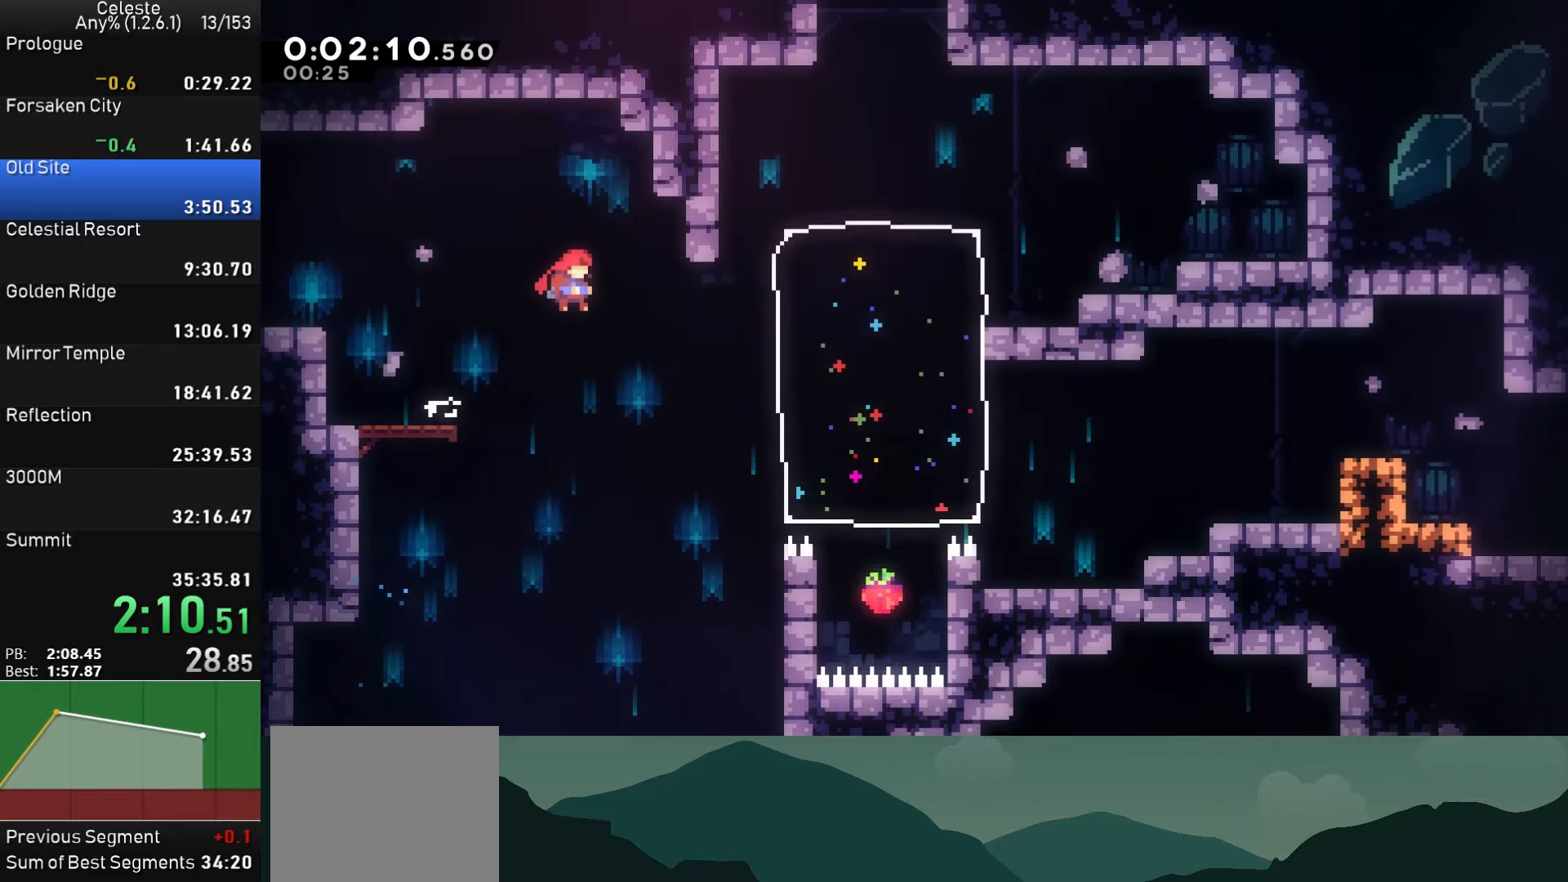
Gameplay with a controller (PlayStation layout); each line is a JSON object with the inputs held at the frame after it. "events" lists button and stick changes between this image and that frame as [ms after this image, input, new state], when the widget could be followed in between. Not read: L1 right_stick.
{"buttons": ["SQUARE", "DPAD_UP", "DPAD_RIGHT"], "left_stick": "center", "events": [[83, "CROSS", "up"], [133, "DPAD_UP", "down"], [233, "SQUARE", "down"]]}
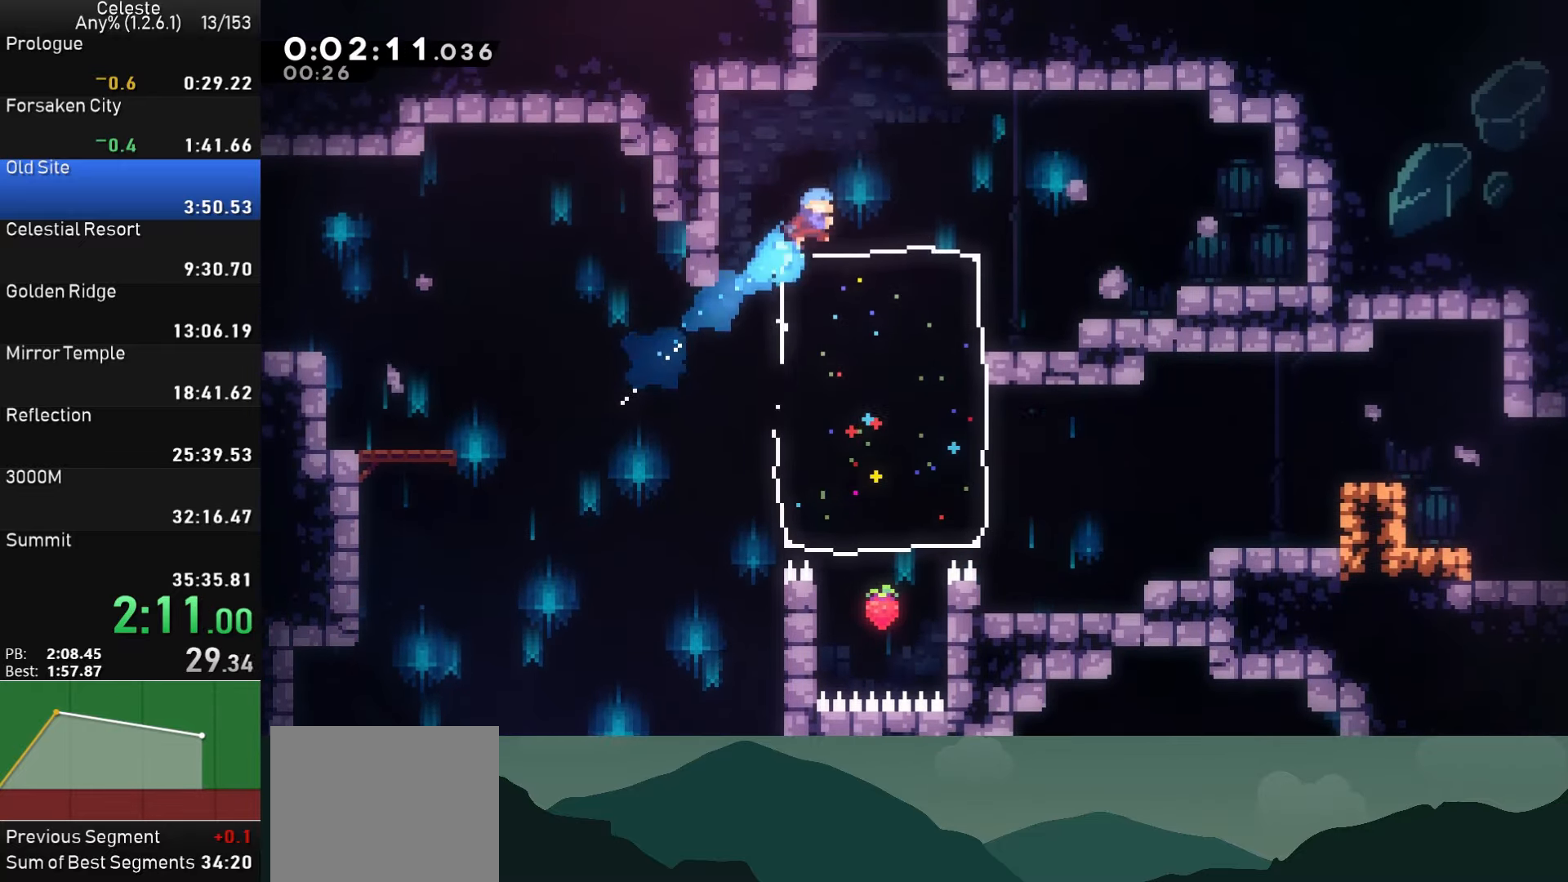
{"buttons": ["CROSS"], "left_stick": "center", "events": [[33, "DPAD_RIGHT", "up"], [50, "SQUARE", "up"], [117, "SQUARE", "down"], [283, "SQUARE", "up"], [333, "CROSS", "down"], [333, "DPAD_UP", "up"]]}
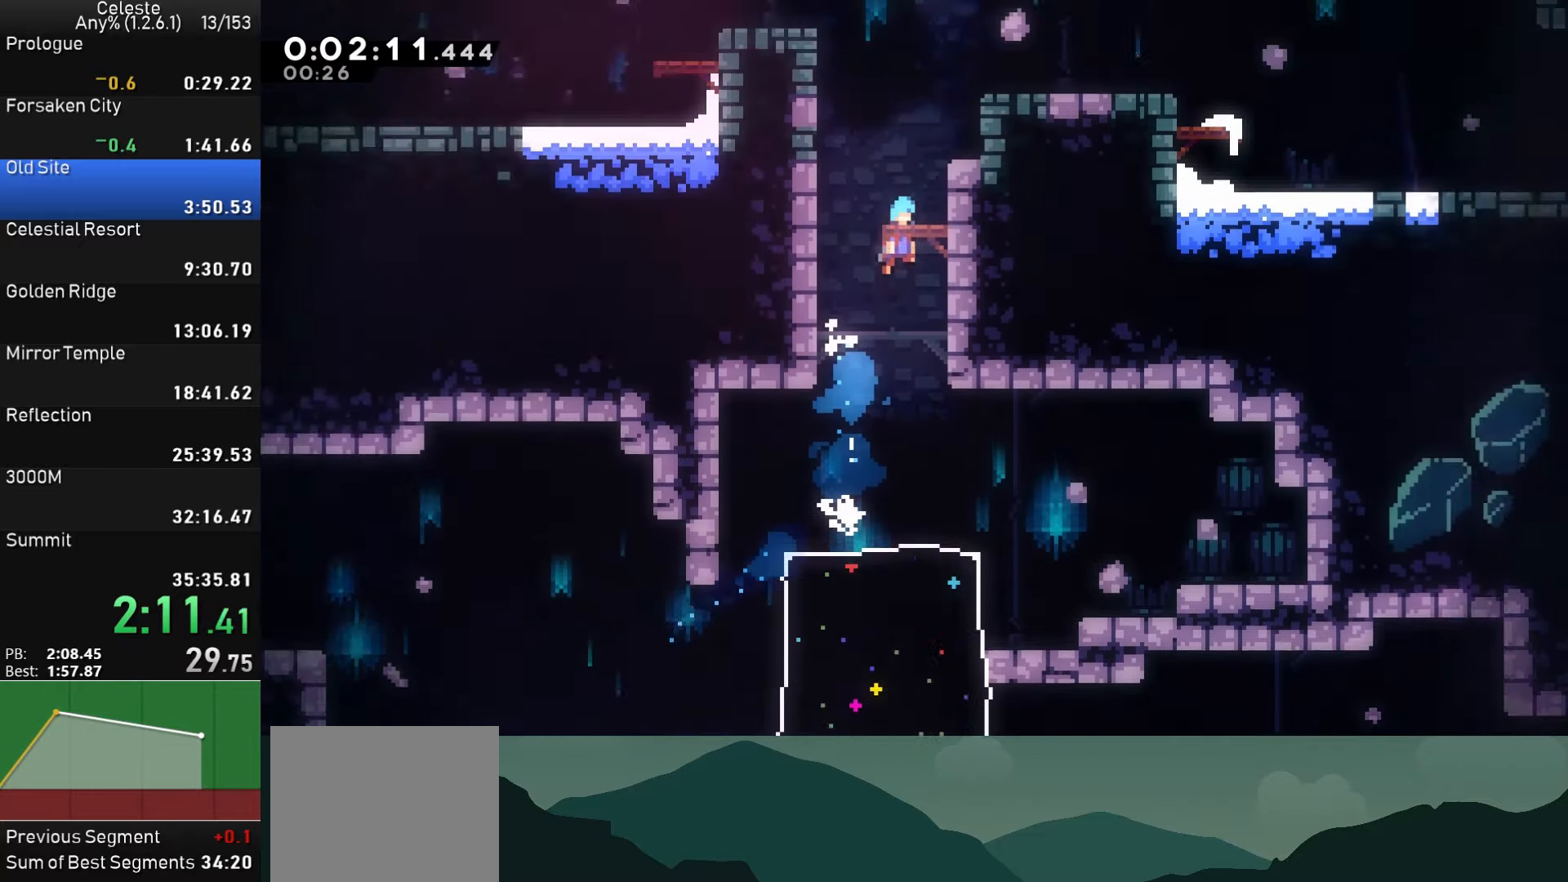
{"buttons": ["CROSS", "DPAD_RIGHT"], "left_stick": "center", "events": [[483, "DPAD_RIGHT", "down"]]}
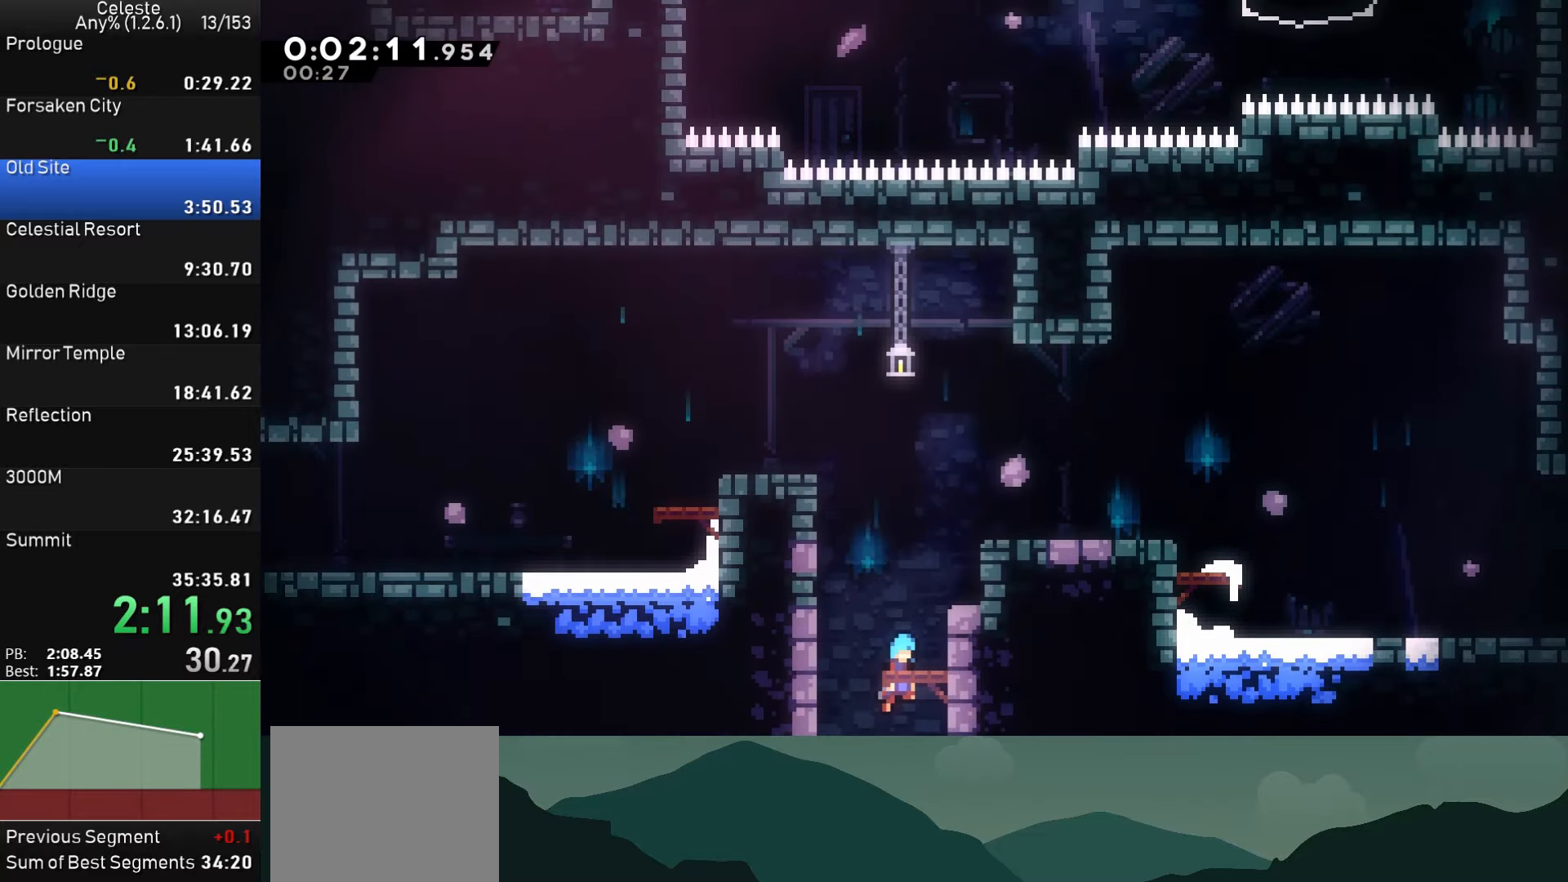
{"buttons": ["R1", "DPAD_LEFT"], "left_stick": "center", "events": [[133, "DPAD_RIGHT", "up"], [267, "CROSS", "up"], [267, "DPAD_UP", "down"], [300, "DPAD_LEFT", "down"], [317, "SQUARE", "down"], [467, "SQUARE", "up"], [500, "DPAD_UP", "up"], [500, "R1", "down"]]}
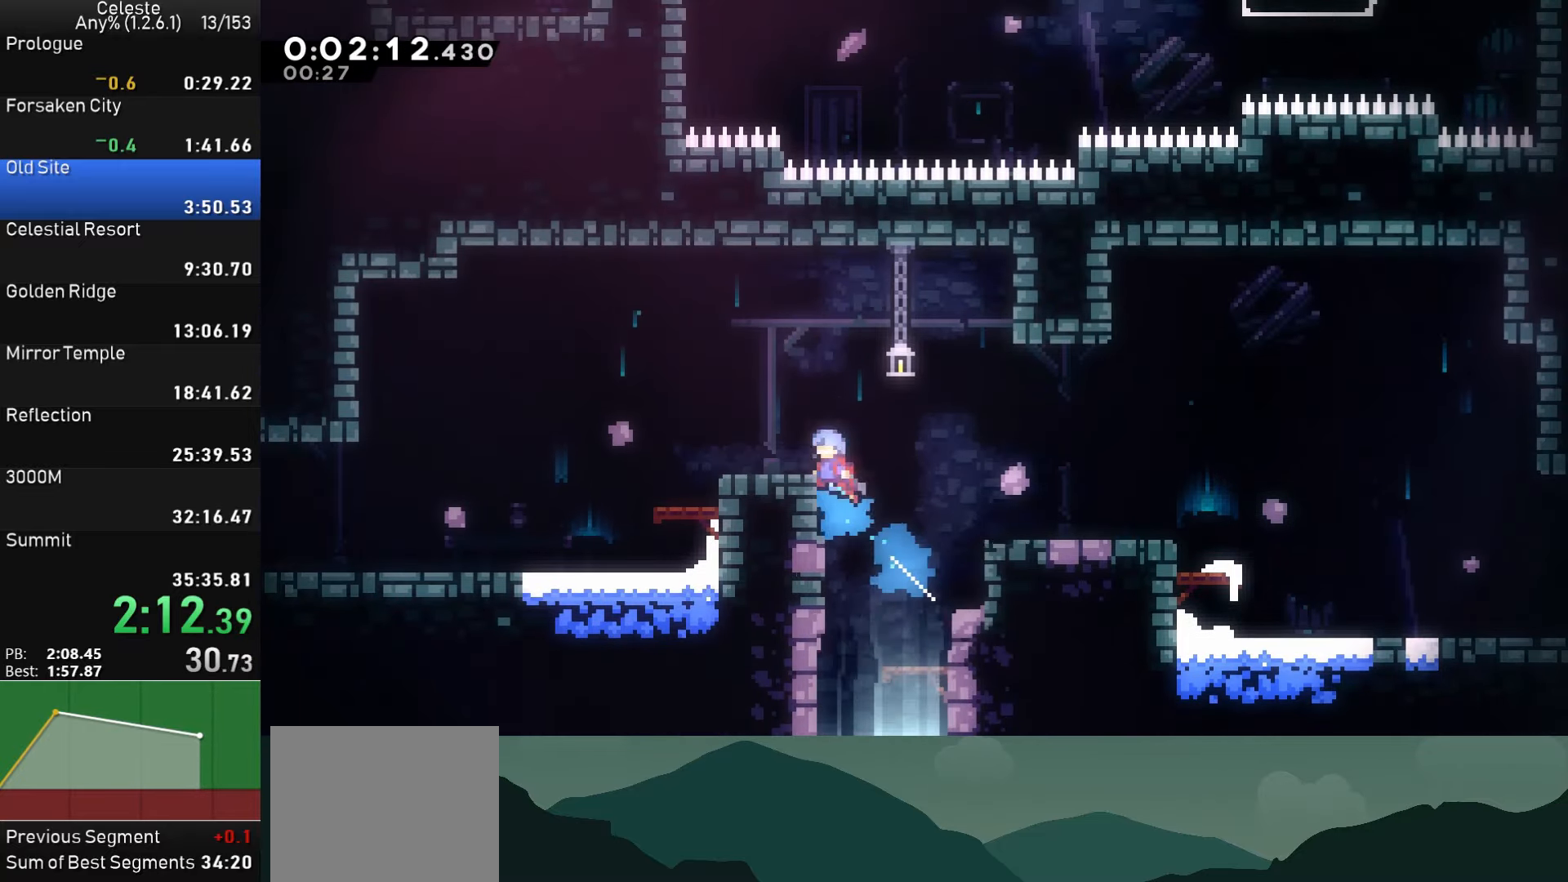
{"buttons": ["CROSS", "SQUARE", "DPAD_DOWN", "DPAD_LEFT"], "left_stick": "center", "events": [[17, "CROSS", "down"], [17, "DPAD_UP", "down"], [33, "DPAD_UP", "up"], [167, "CROSS", "up"], [167, "R1", "up"], [333, "DPAD_DOWN", "down"], [450, "SQUARE", "down"], [483, "CROSS", "down"]]}
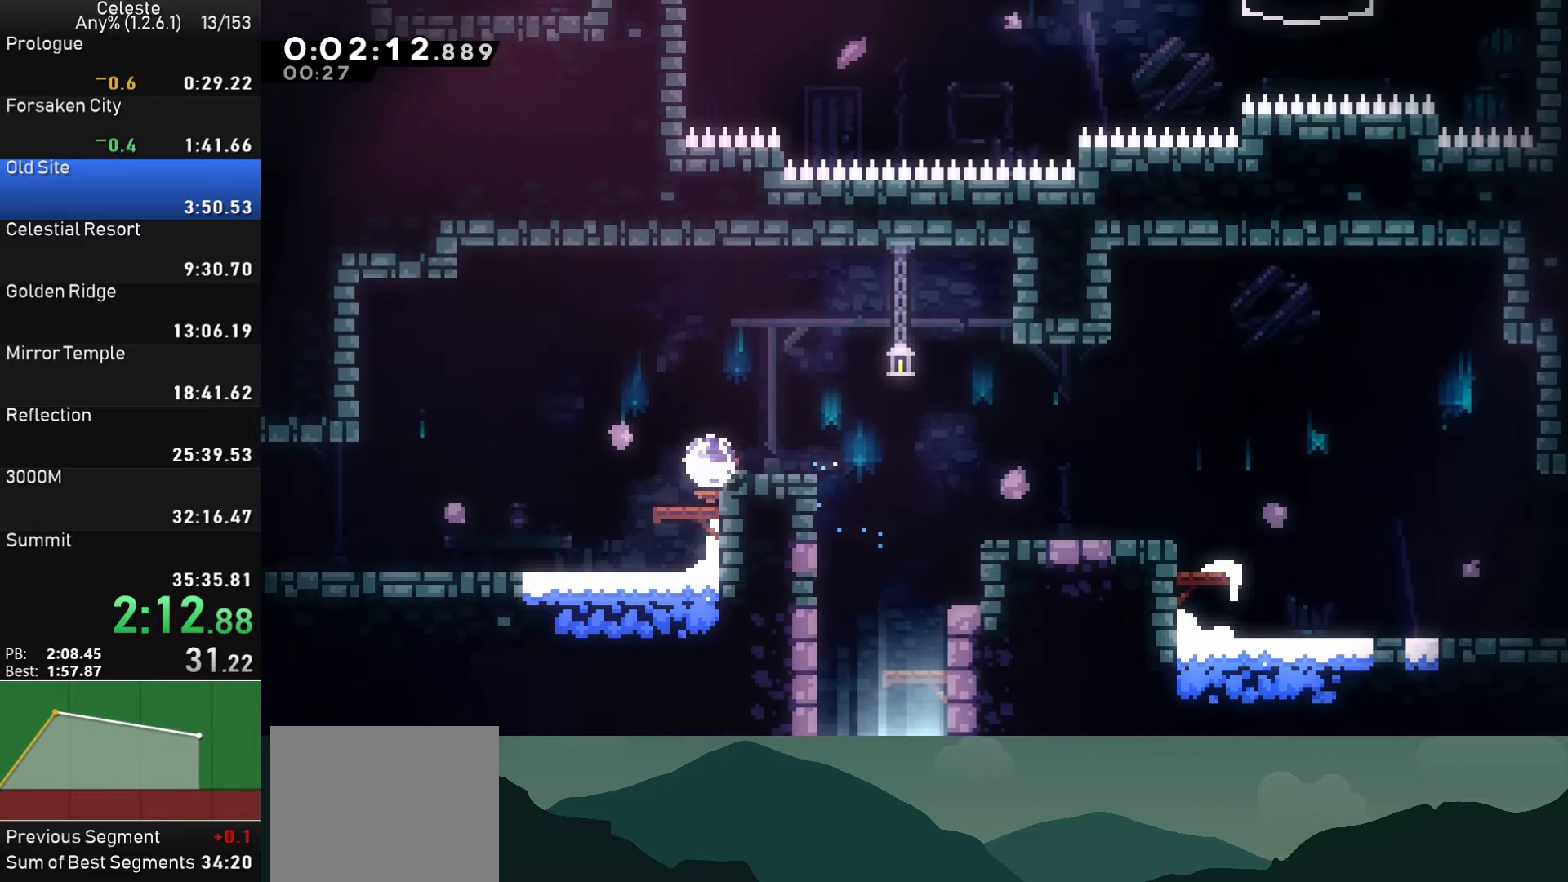
{"buttons": ["CROSS", "DPAD_LEFT"], "left_stick": "center", "events": [[33, "SQUARE", "up"], [83, "CROSS", "up"], [167, "DPAD_DOWN", "up"], [367, "CROSS", "down"]]}
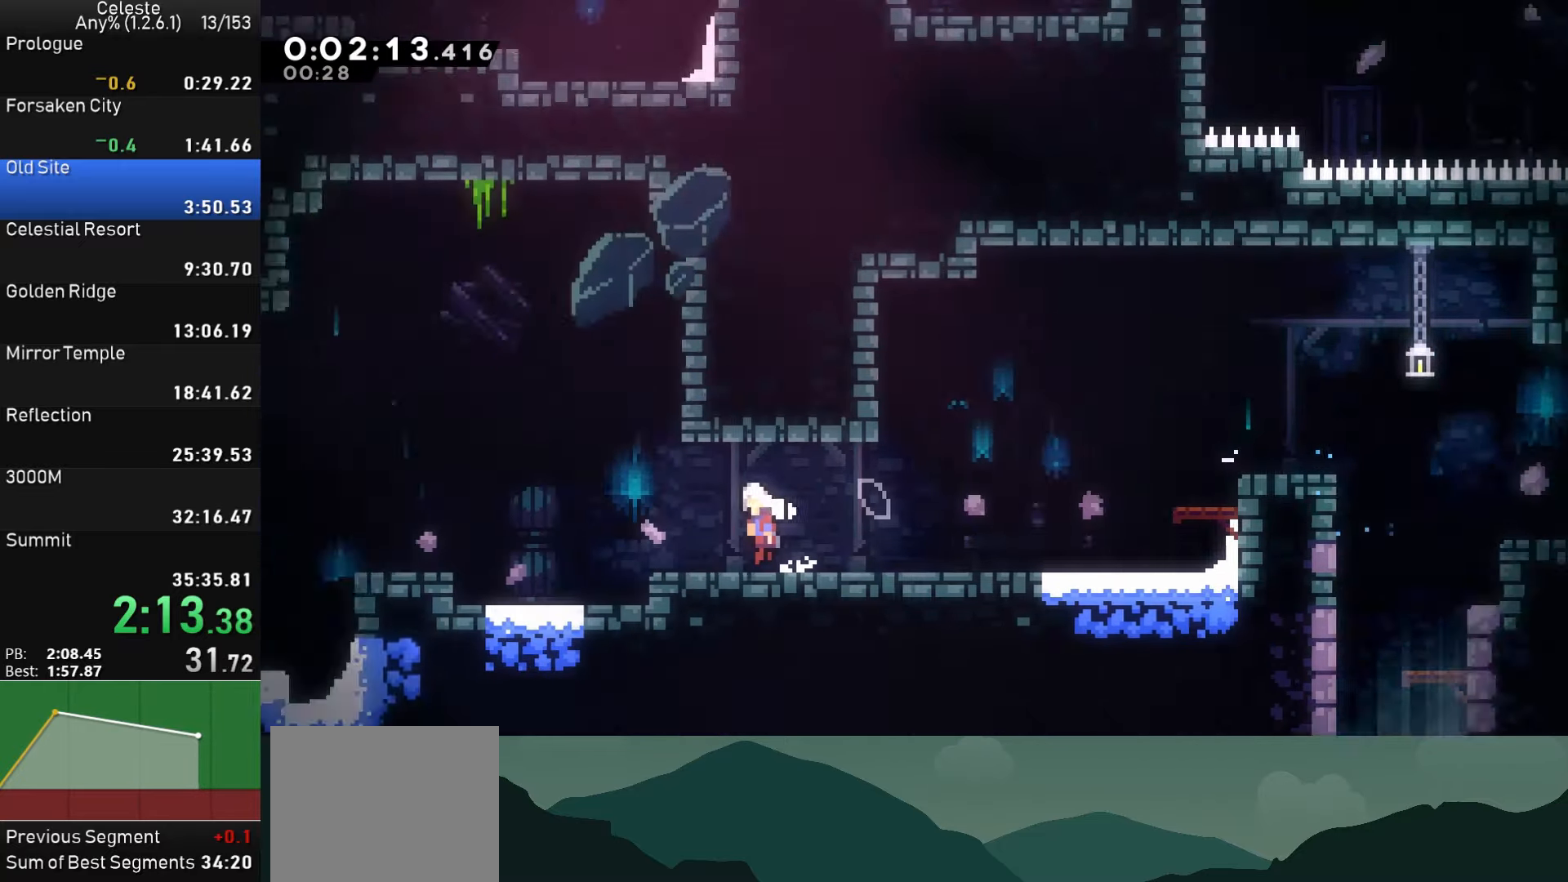
{"buttons": ["CROSS", "DPAD_LEFT"], "left_stick": "center", "events": []}
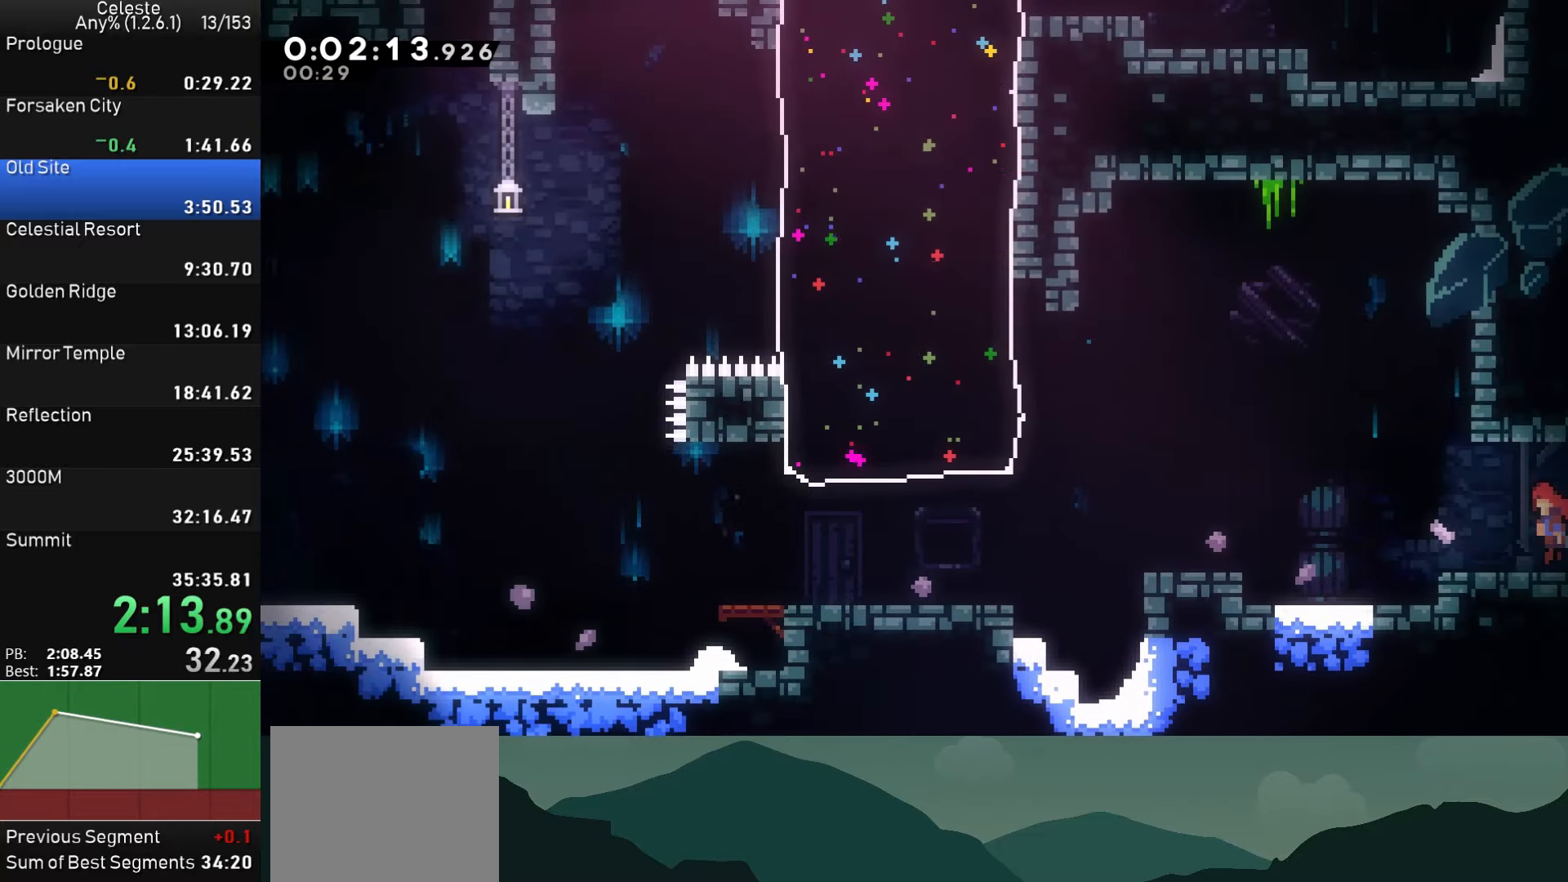
{"buttons": ["DPAD_UP", "DPAD_LEFT"], "left_stick": "center", "events": [[467, "DPAD_UP", "down"], [500, "CROSS", "up"]]}
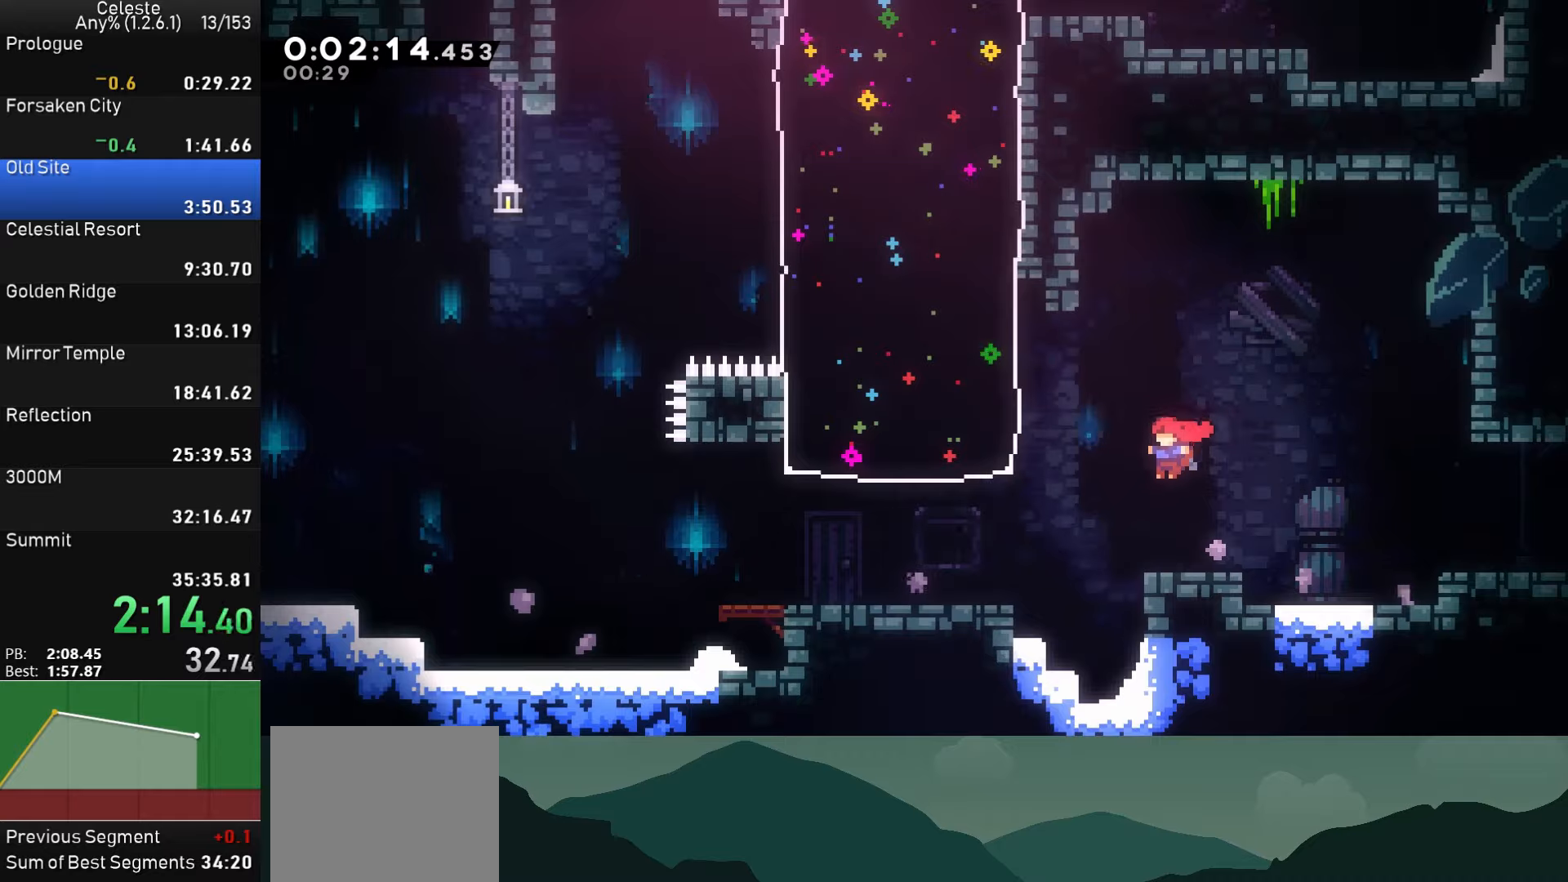
{"buttons": ["SQUARE", "DPAD_UP", "DPAD_LEFT"], "left_stick": "center", "events": [[17, "DPAD_LEFT", "up"], [50, "DPAD_LEFT", "down"], [100, "SQUARE", "down"]]}
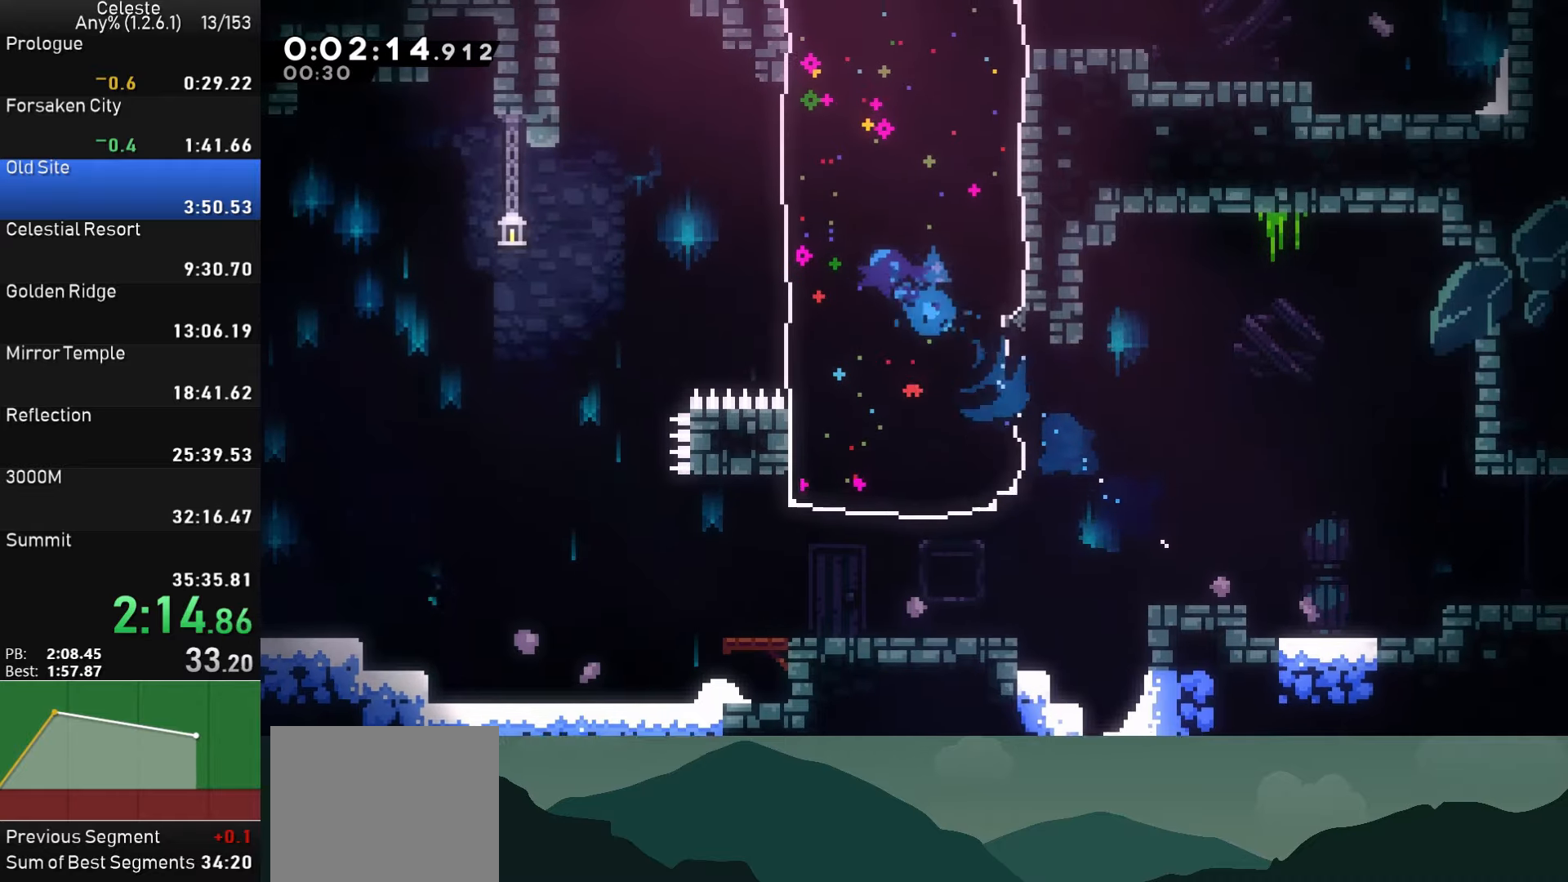
{"buttons": ["SQUARE", "DPAD_UP"], "left_stick": "center", "events": [[67, "DPAD_UP", "up"], [367, "SQUARE", "up"], [434, "DPAD_LEFT", "up"], [434, "DPAD_UP", "down"], [450, "SQUARE", "down"]]}
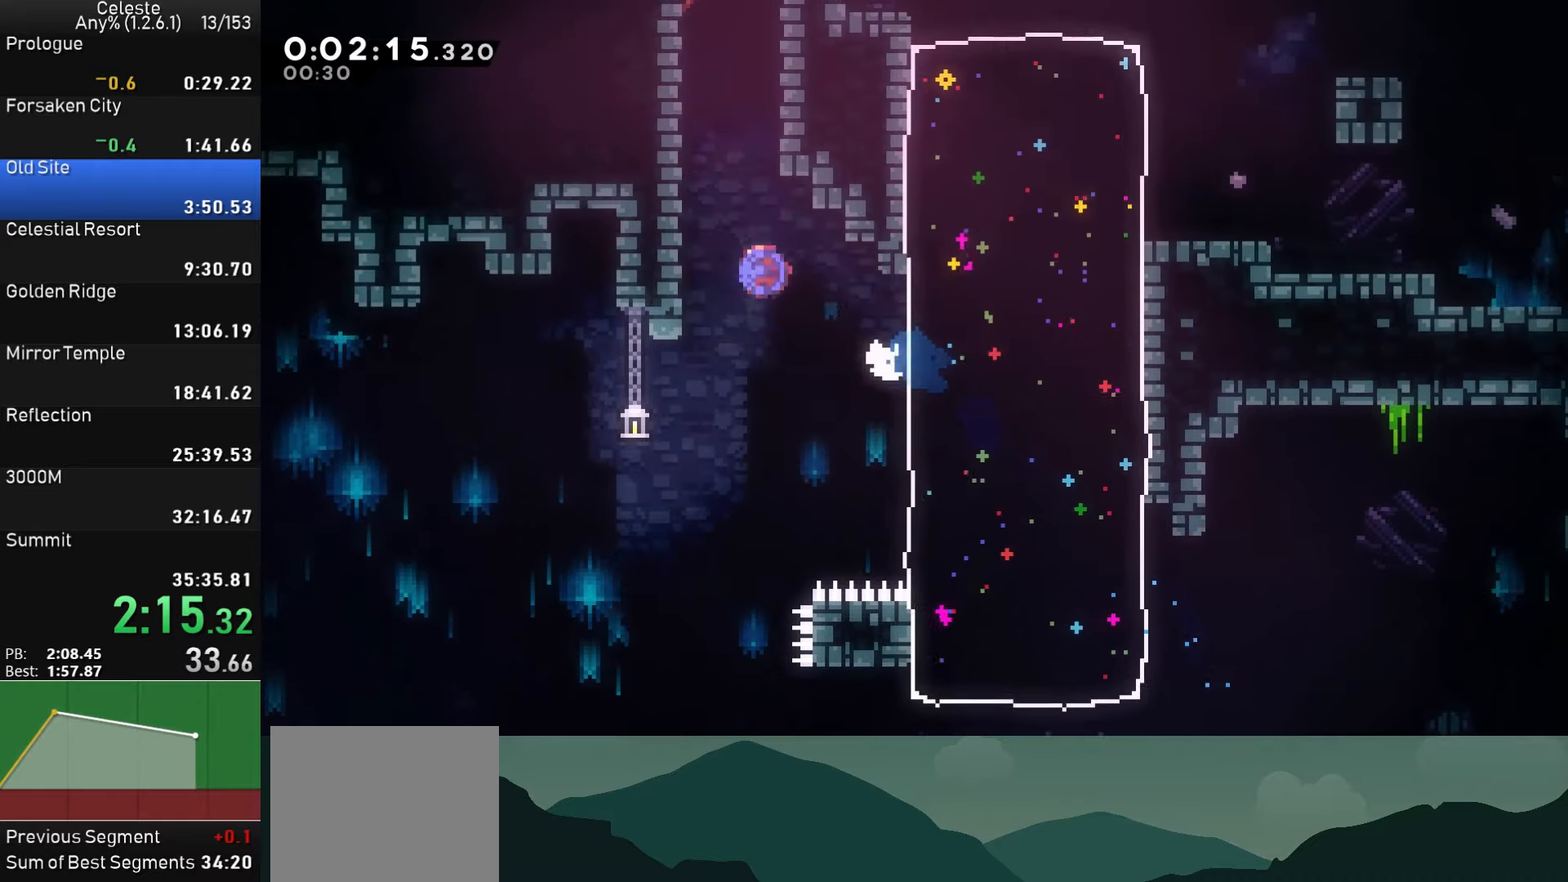
{"buttons": [], "left_stick": "center", "events": [[84, "SQUARE", "up"], [134, "CROSS", "down"], [167, "DPAD_UP", "up"], [350, "CROSS", "up"]]}
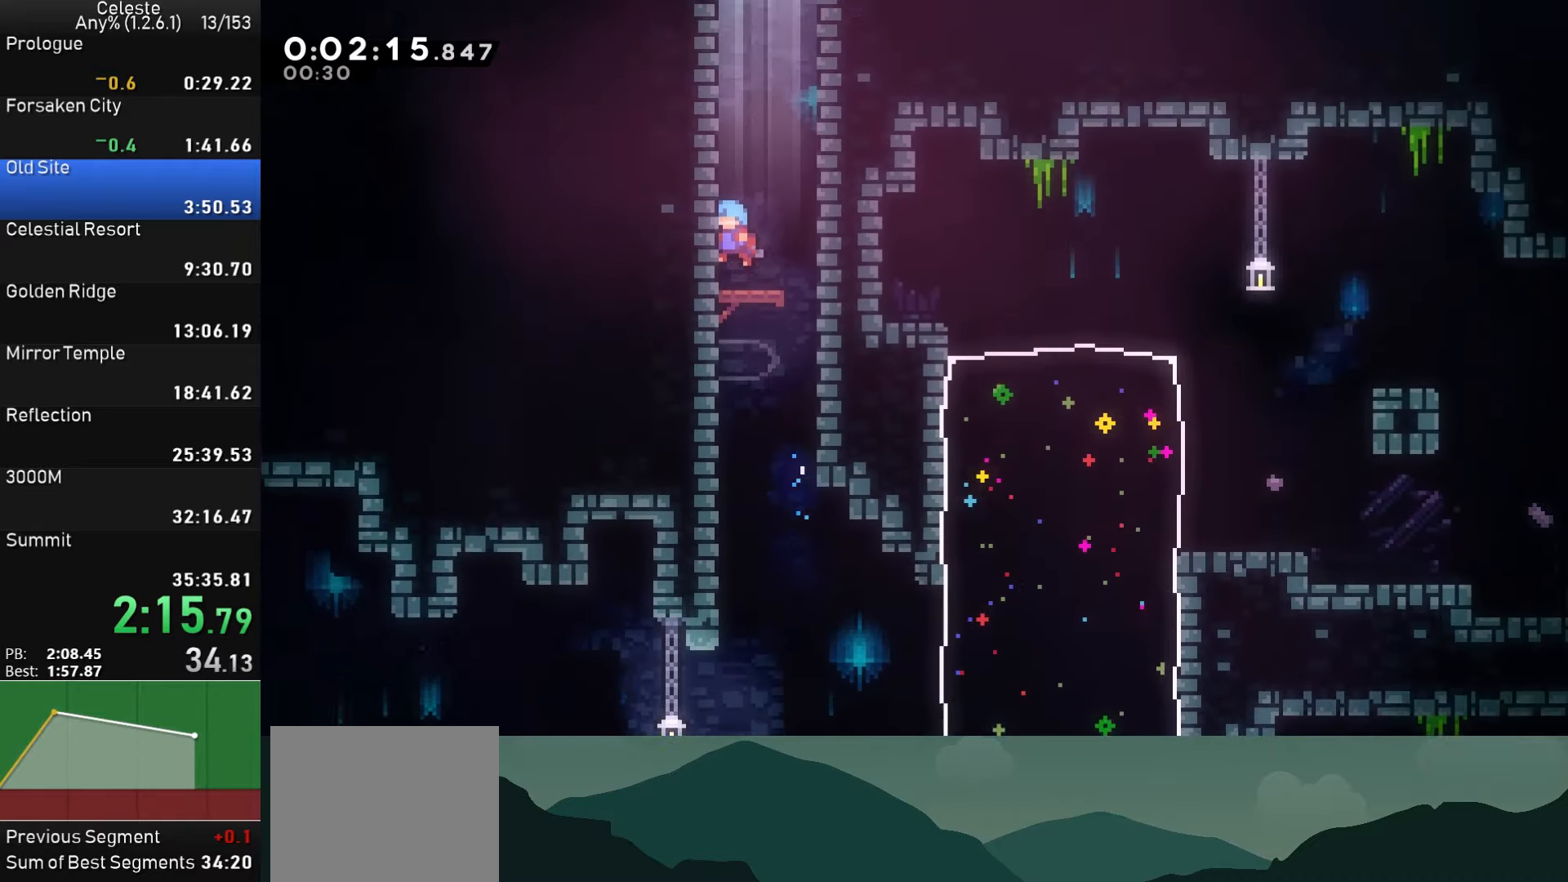
{"buttons": ["CROSS", "DPAD_UP"], "left_stick": "center", "events": [[84, "DPAD_UP", "down"], [150, "SQUARE", "down"], [267, "SQUARE", "up"], [334, "CROSS", "down"]]}
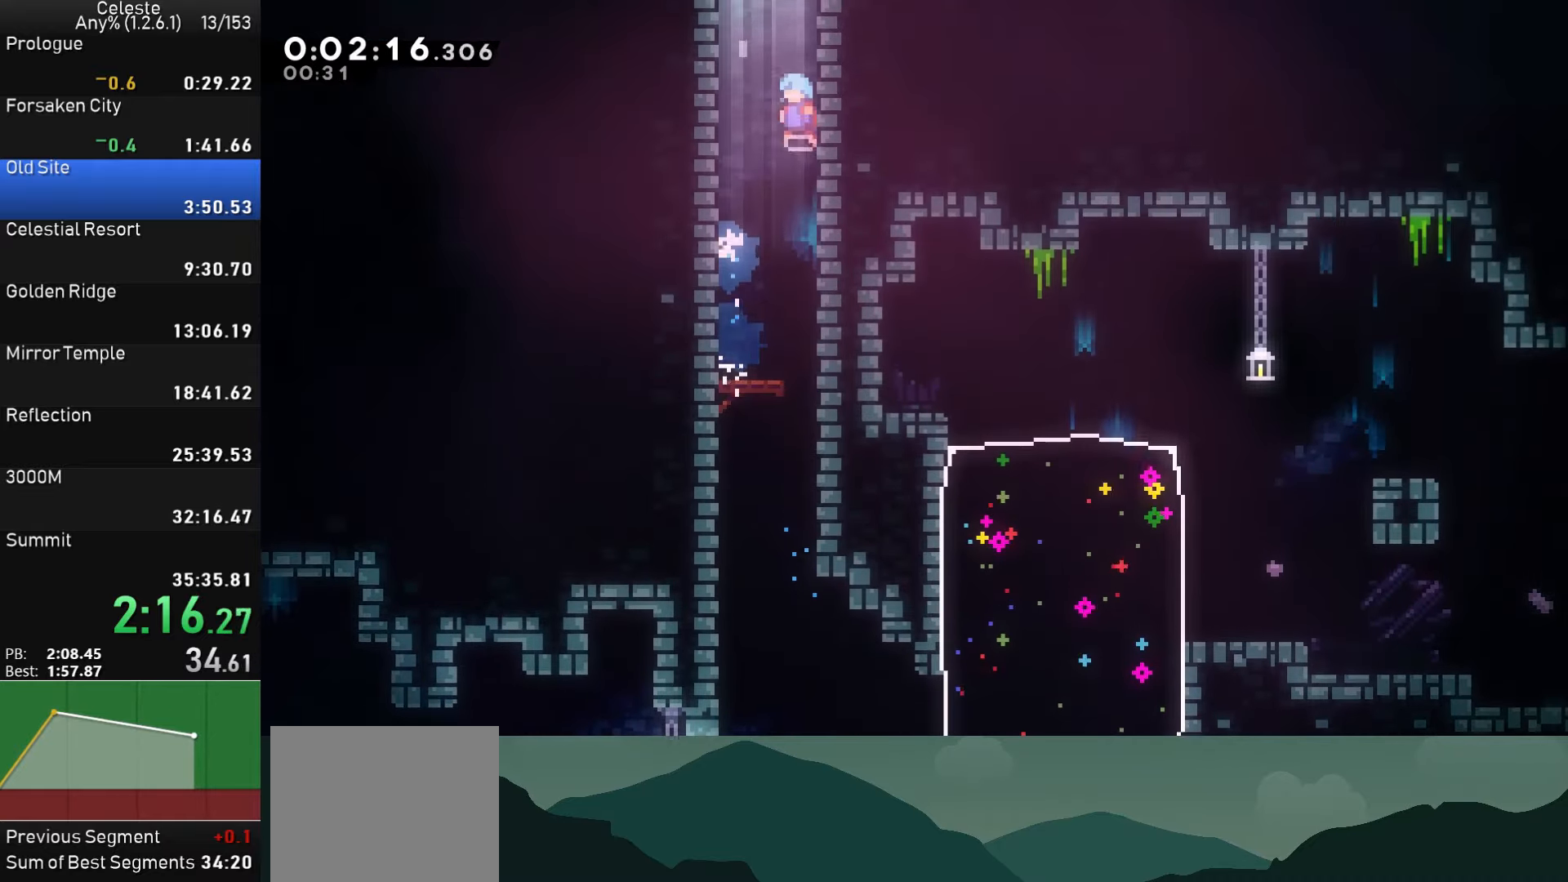
{"buttons": [], "left_stick": "center", "events": [[34, "CROSS", "up"], [34, "R1", "down"], [67, "CROSS", "down"], [67, "DPAD_UP", "up"], [150, "DPAD_RIGHT", "down"], [284, "CROSS", "up"], [317, "CROSS", "down"], [467, "CROSS", "up"], [467, "DPAD_RIGHT", "up"], [467, "R1", "up"]]}
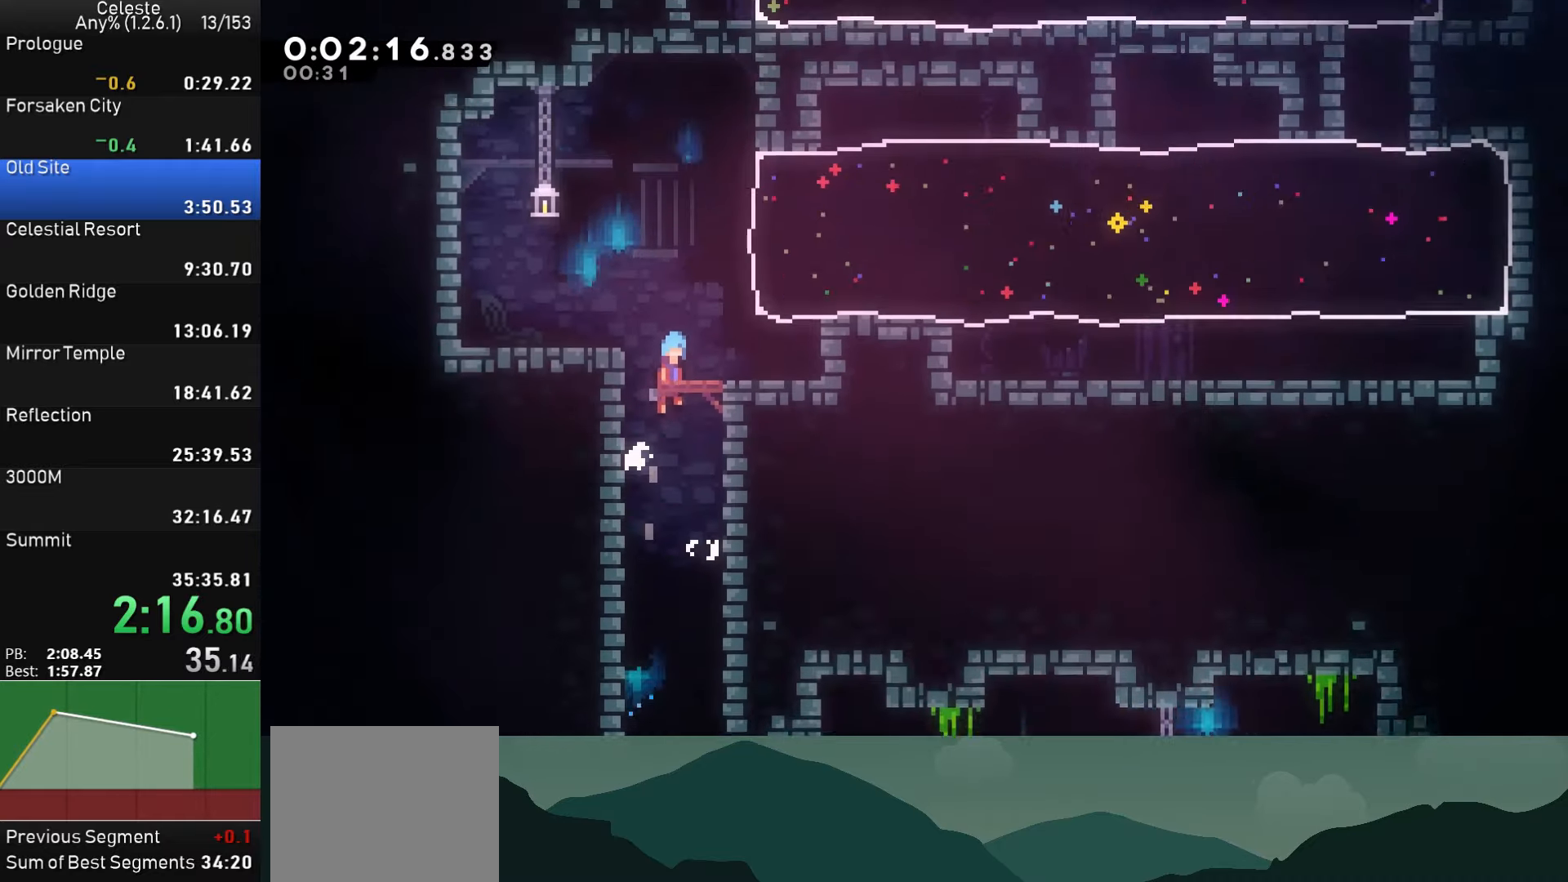
{"buttons": ["DPAD_RIGHT"], "left_stick": "center", "events": [[100, "DPAD_RIGHT", "down"]]}
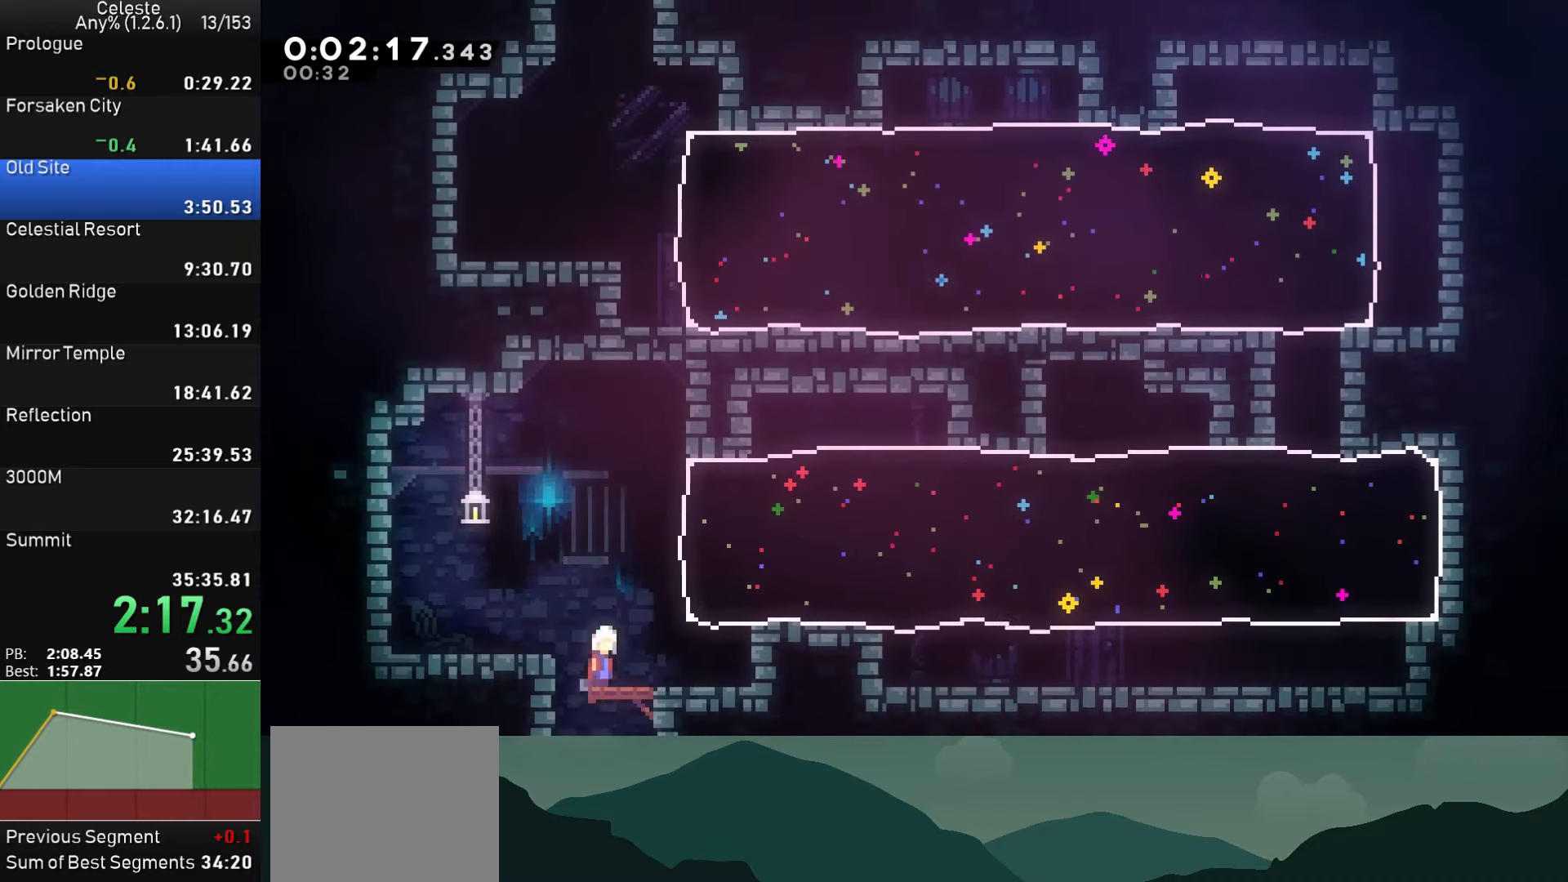
{"buttons": ["DPAD_DOWN", "DPAD_RIGHT"], "left_stick": "center", "events": [[167, "DPAD_UP", "down"], [184, "SQUARE", "down"], [367, "SQUARE", "up"], [484, "DPAD_UP", "up"], [500, "DPAD_DOWN", "down"]]}
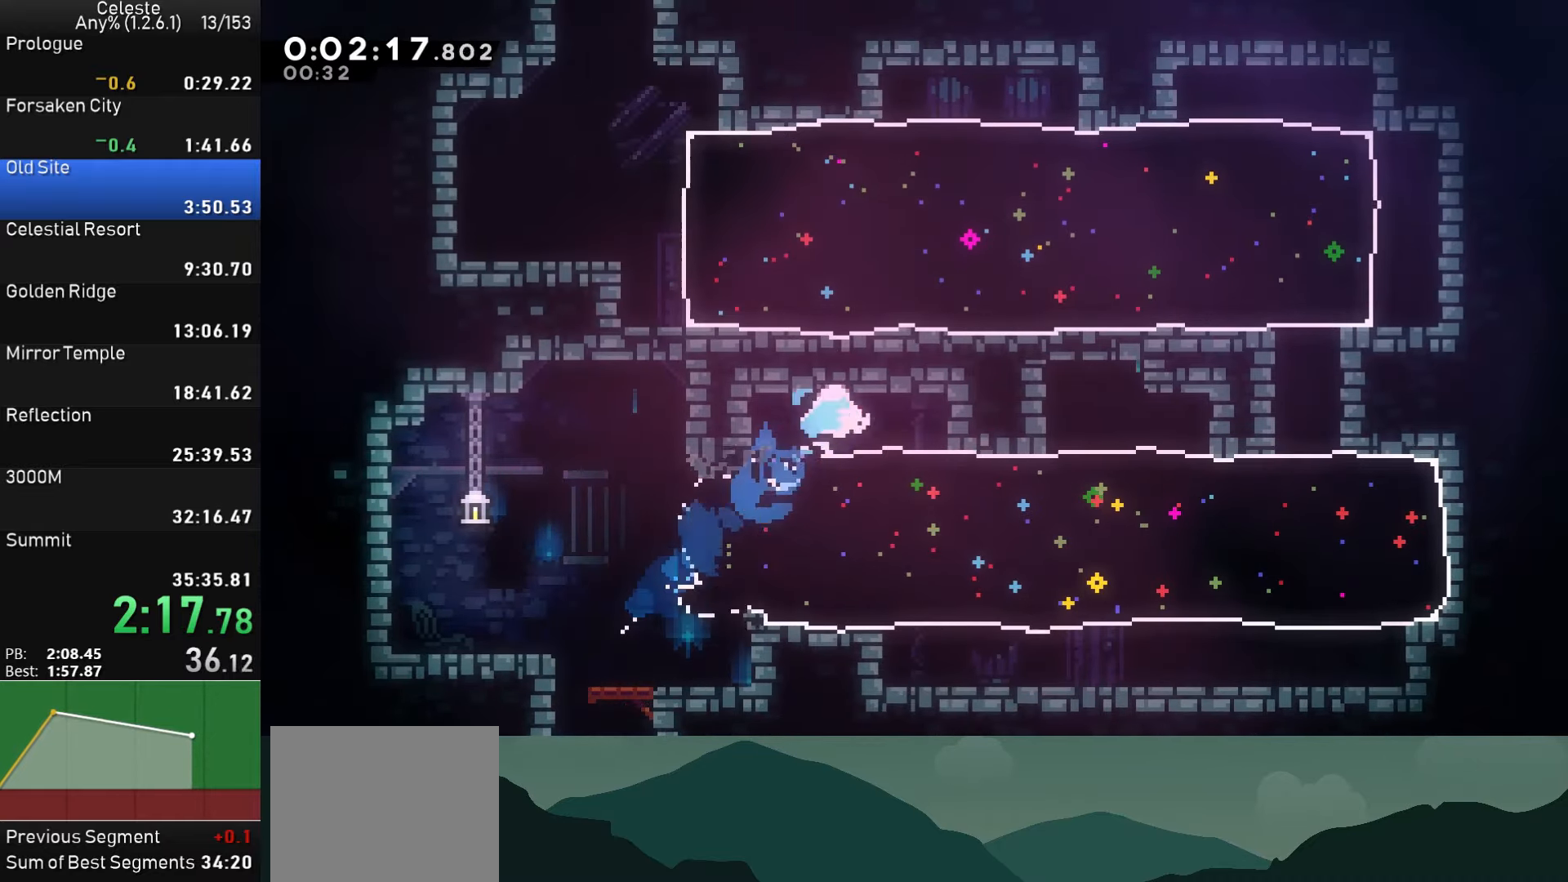
{"buttons": ["SQUARE", "DPAD_UP", "DPAD_RIGHT"], "left_stick": "center", "events": [[34, "SQUARE", "down"], [317, "DPAD_DOWN", "up"], [334, "SQUARE", "up"], [384, "DPAD_UP", "down"], [484, "SQUARE", "down"]]}
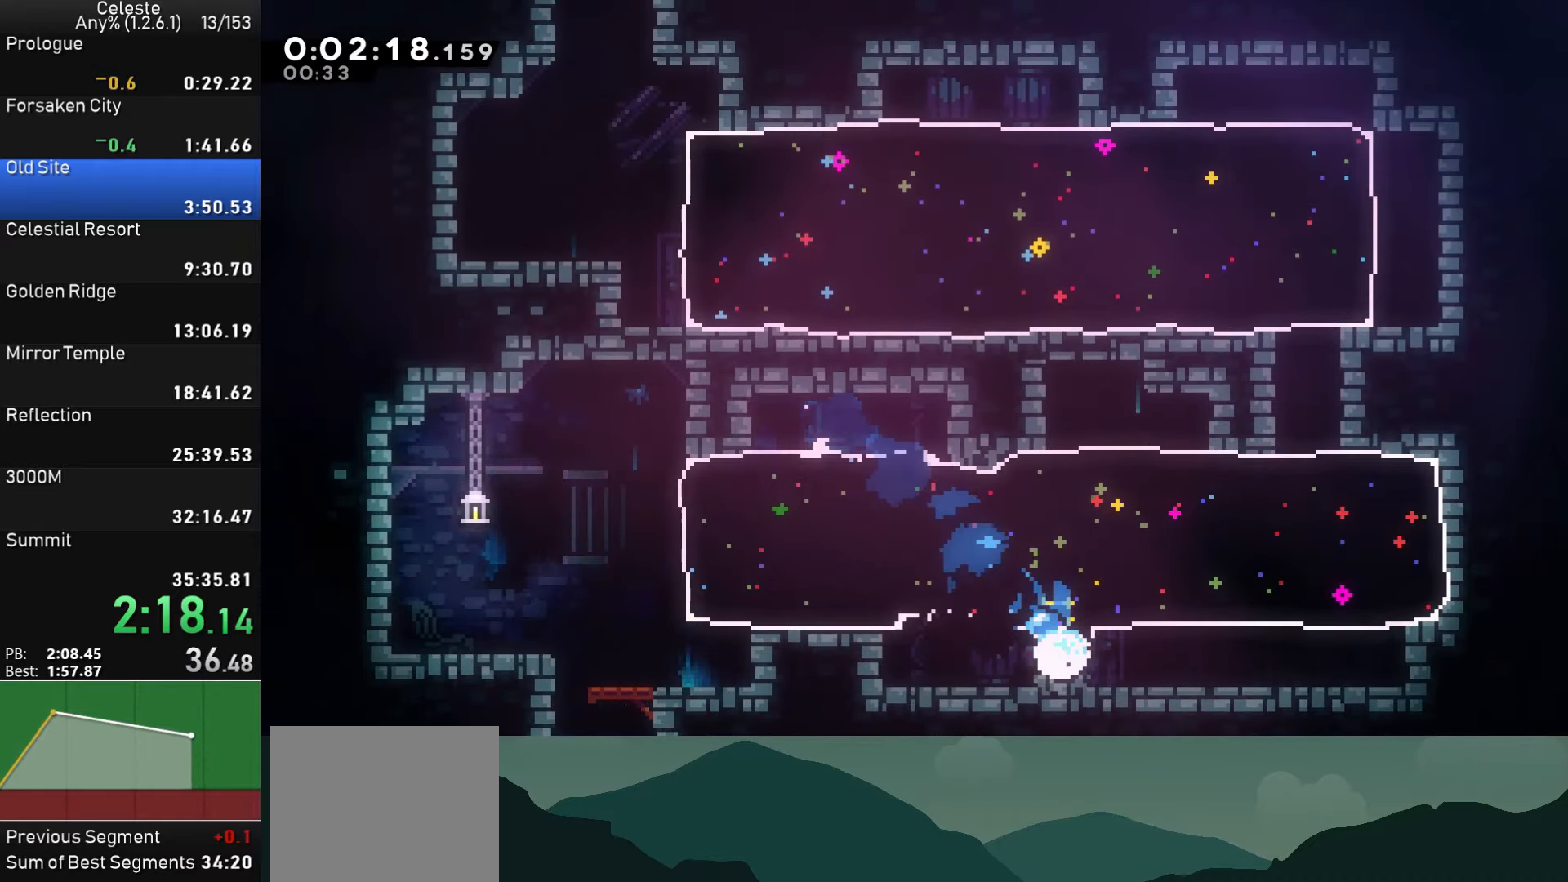
{"buttons": ["DPAD_LEFT"], "left_stick": "center", "events": [[284, "DPAD_UP", "up"], [367, "SQUARE", "up"], [384, "DPAD_RIGHT", "up"], [400, "DPAD_LEFT", "down"]]}
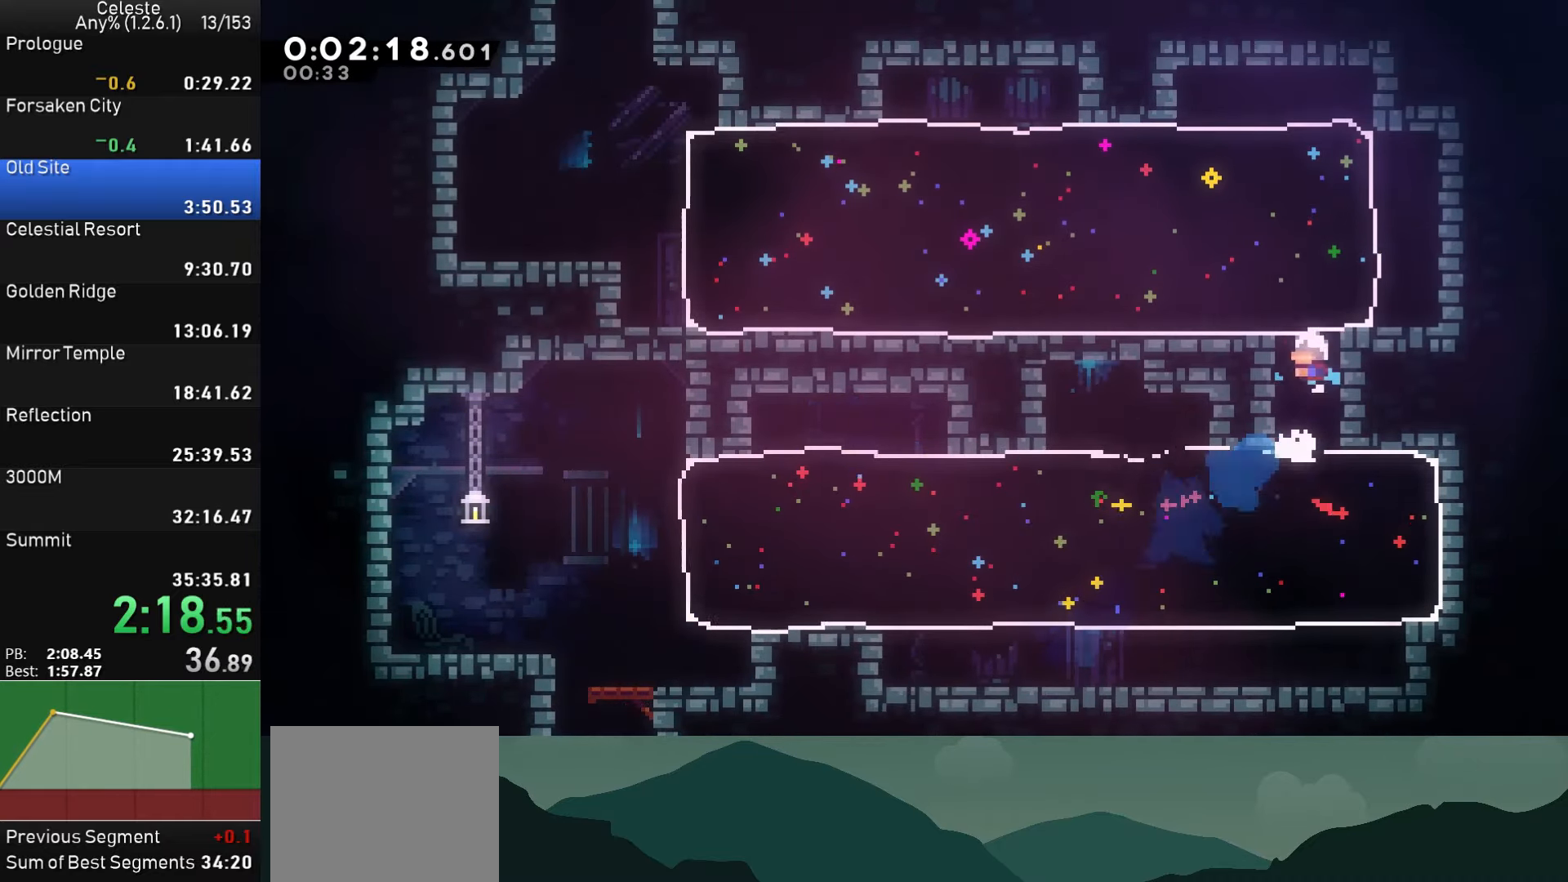
{"buttons": ["DPAD_LEFT"], "left_stick": "center", "events": [[100, "DPAD_UP", "down"], [117, "DPAD_LEFT", "up"], [117, "SQUARE", "down"], [134, "DPAD_RIGHT", "down"], [317, "DPAD_RIGHT", "up"], [334, "DPAD_LEFT", "down"], [334, "DPAD_UP", "up"], [467, "SQUARE", "up"]]}
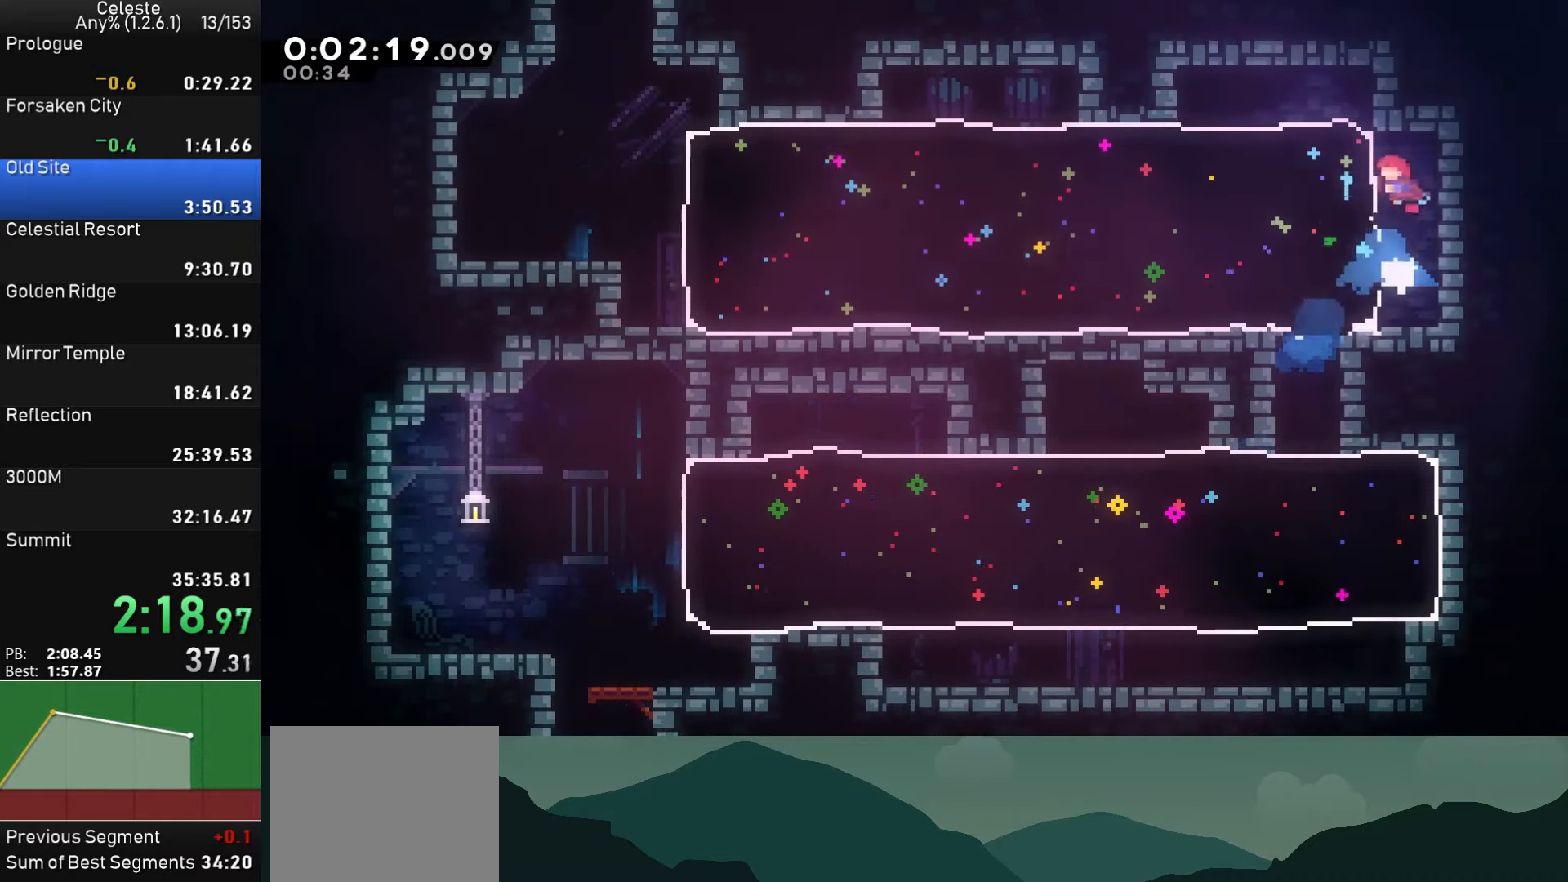
{"buttons": ["SQUARE", "DPAD_LEFT"], "left_stick": "center", "events": [[50, "SQUARE", "down"]]}
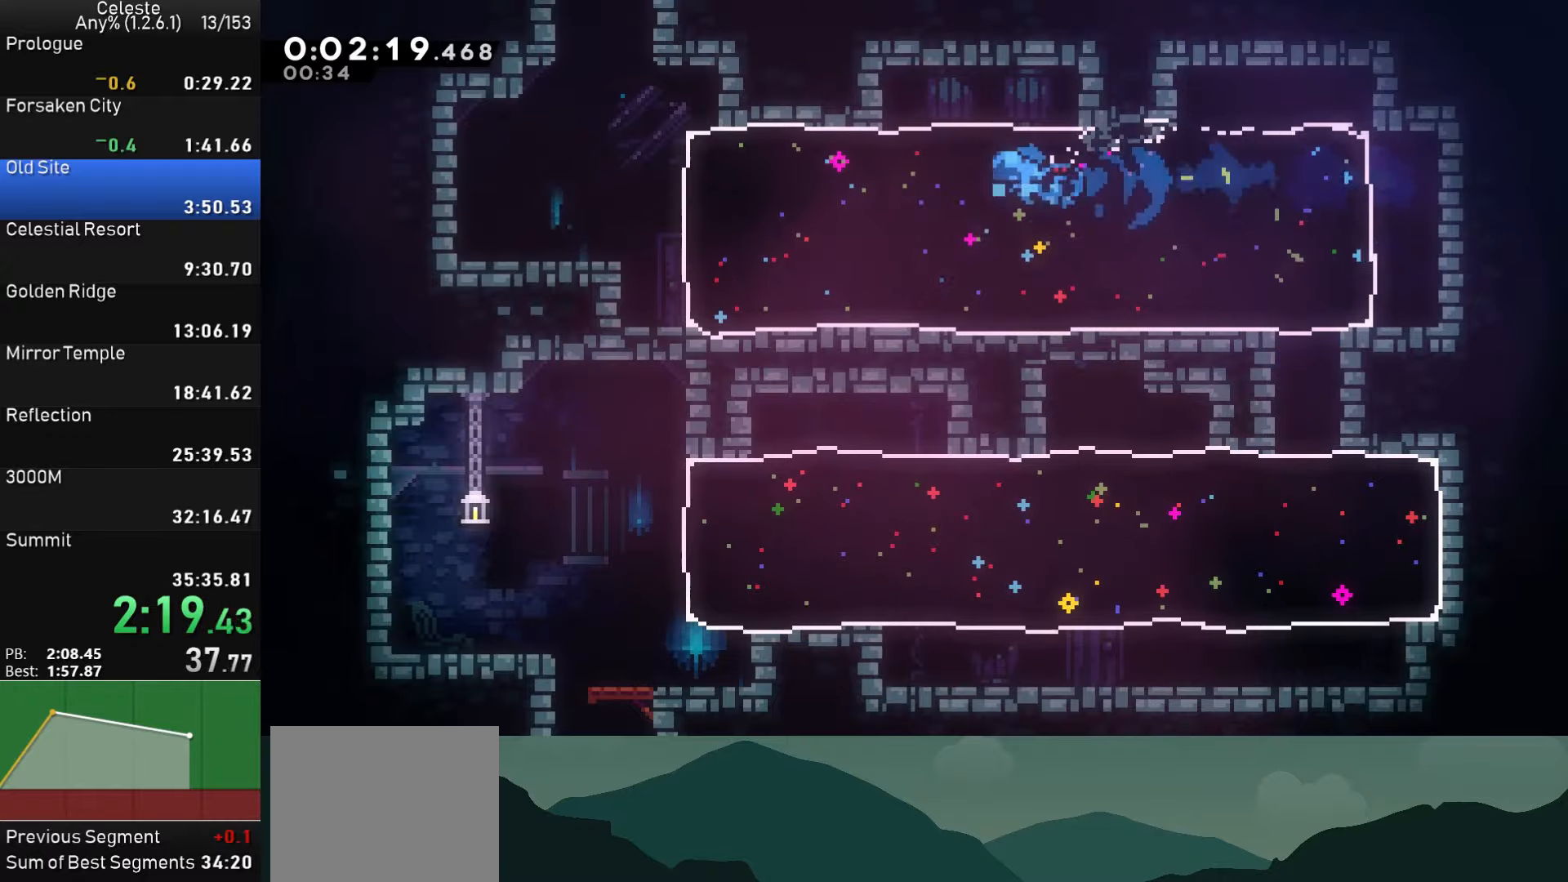
{"buttons": ["SQUARE", "DPAD_UP"], "left_stick": "center", "events": [[433, "SQUARE", "up"], [500, "DPAD_LEFT", "up"], [500, "DPAD_UP", "down"], [500, "SQUARE", "down"]]}
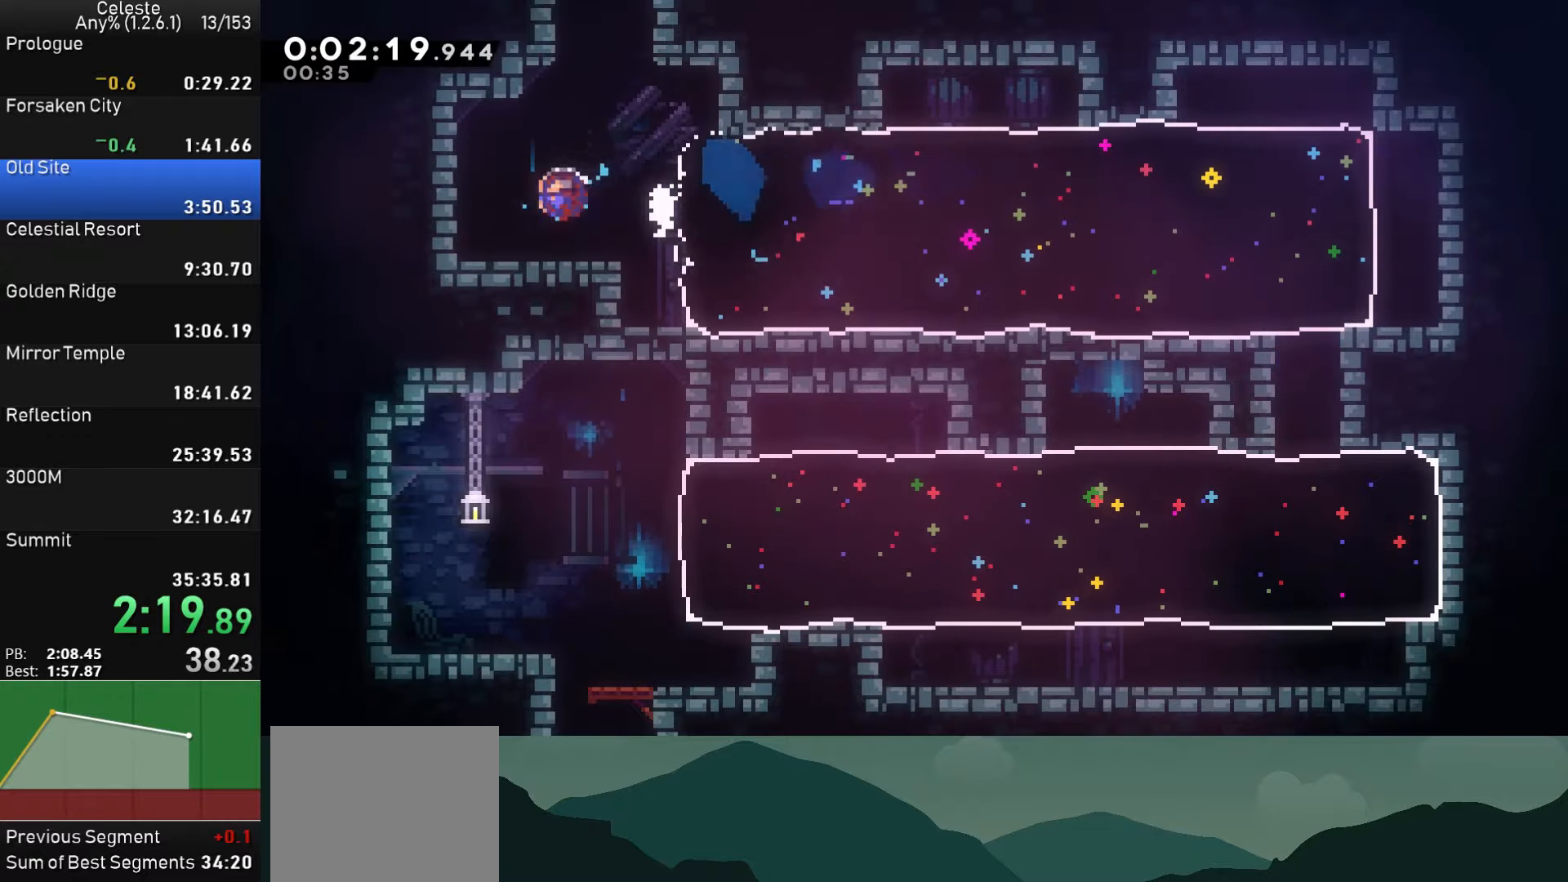
{"buttons": ["CROSS", "DPAD_RIGHT"], "left_stick": "center", "events": [[116, "SQUARE", "up"], [150, "CROSS", "down"], [166, "DPAD_RIGHT", "down"], [166, "DPAD_UP", "up"], [216, "DPAD_UP", "down"], [333, "DPAD_UP", "up"]]}
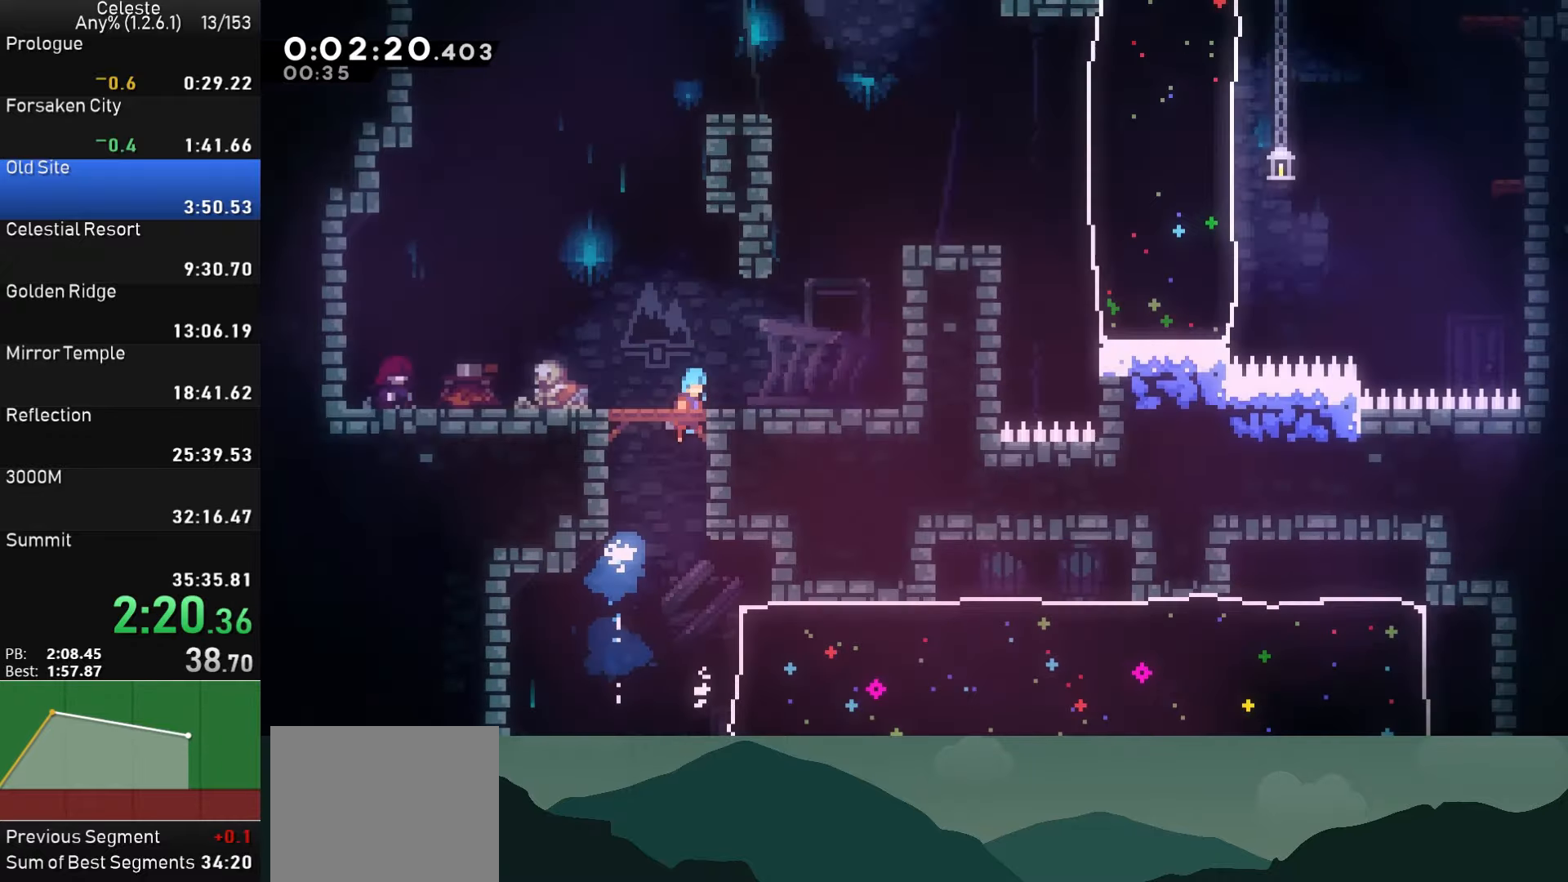
{"buttons": [], "left_stick": "center", "events": [[16, "CROSS", "up"], [16, "DPAD_RIGHT", "up"]]}
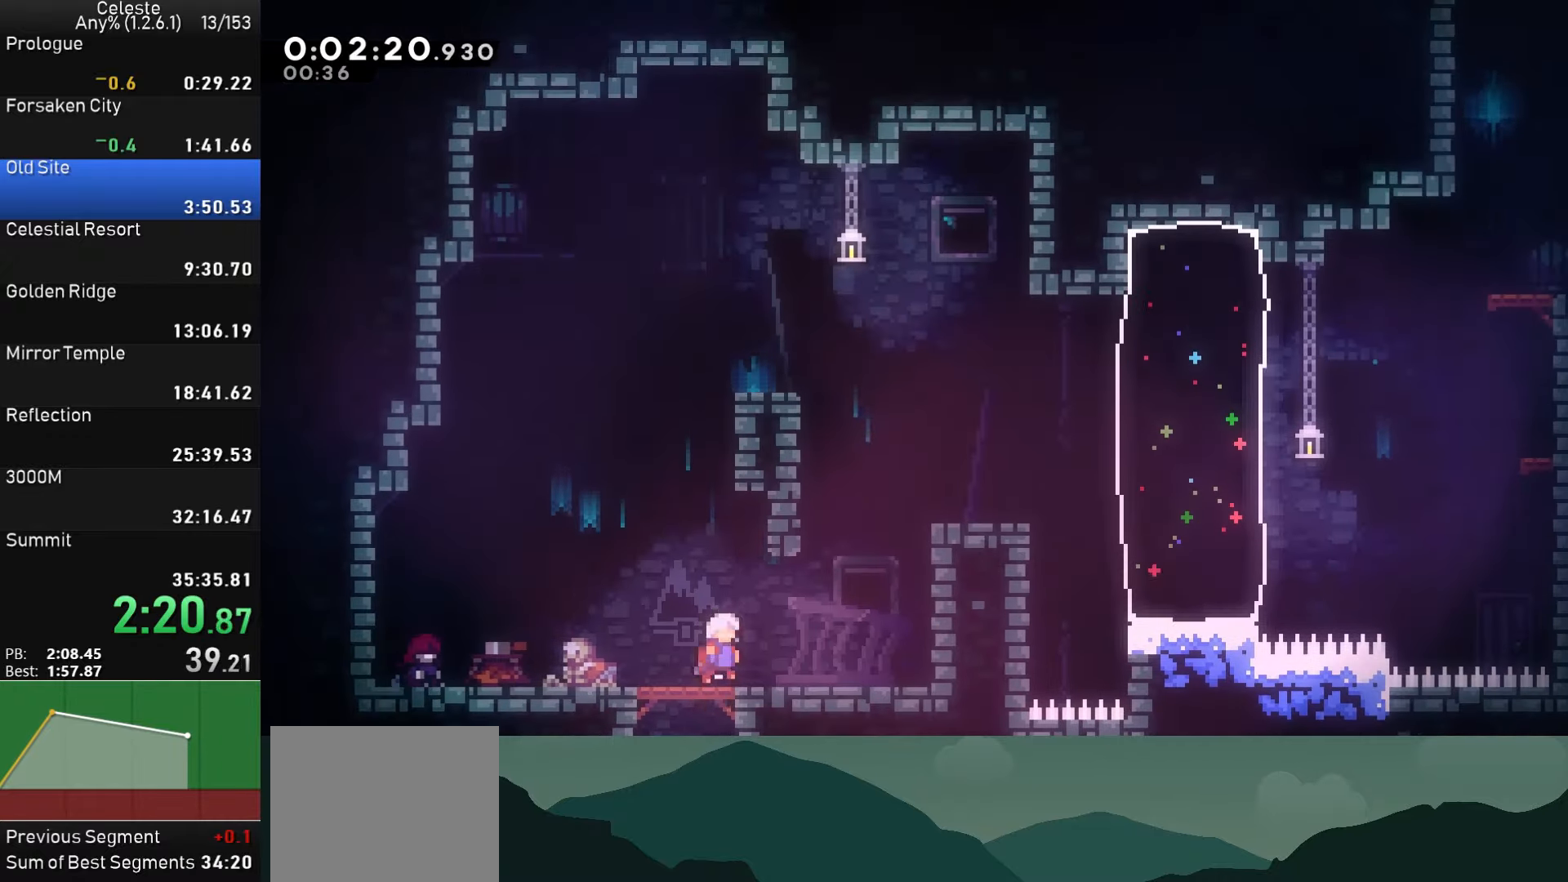
{"buttons": ["DPAD_UP", "DPAD_RIGHT"], "left_stick": "center", "events": [[83, "DPAD_DOWN", "down"], [166, "DPAD_DOWN", "up"], [200, "CROSS", "down"], [283, "CROSS", "up"], [316, "DPAD_RIGHT", "down"], [366, "DPAD_UP", "down"]]}
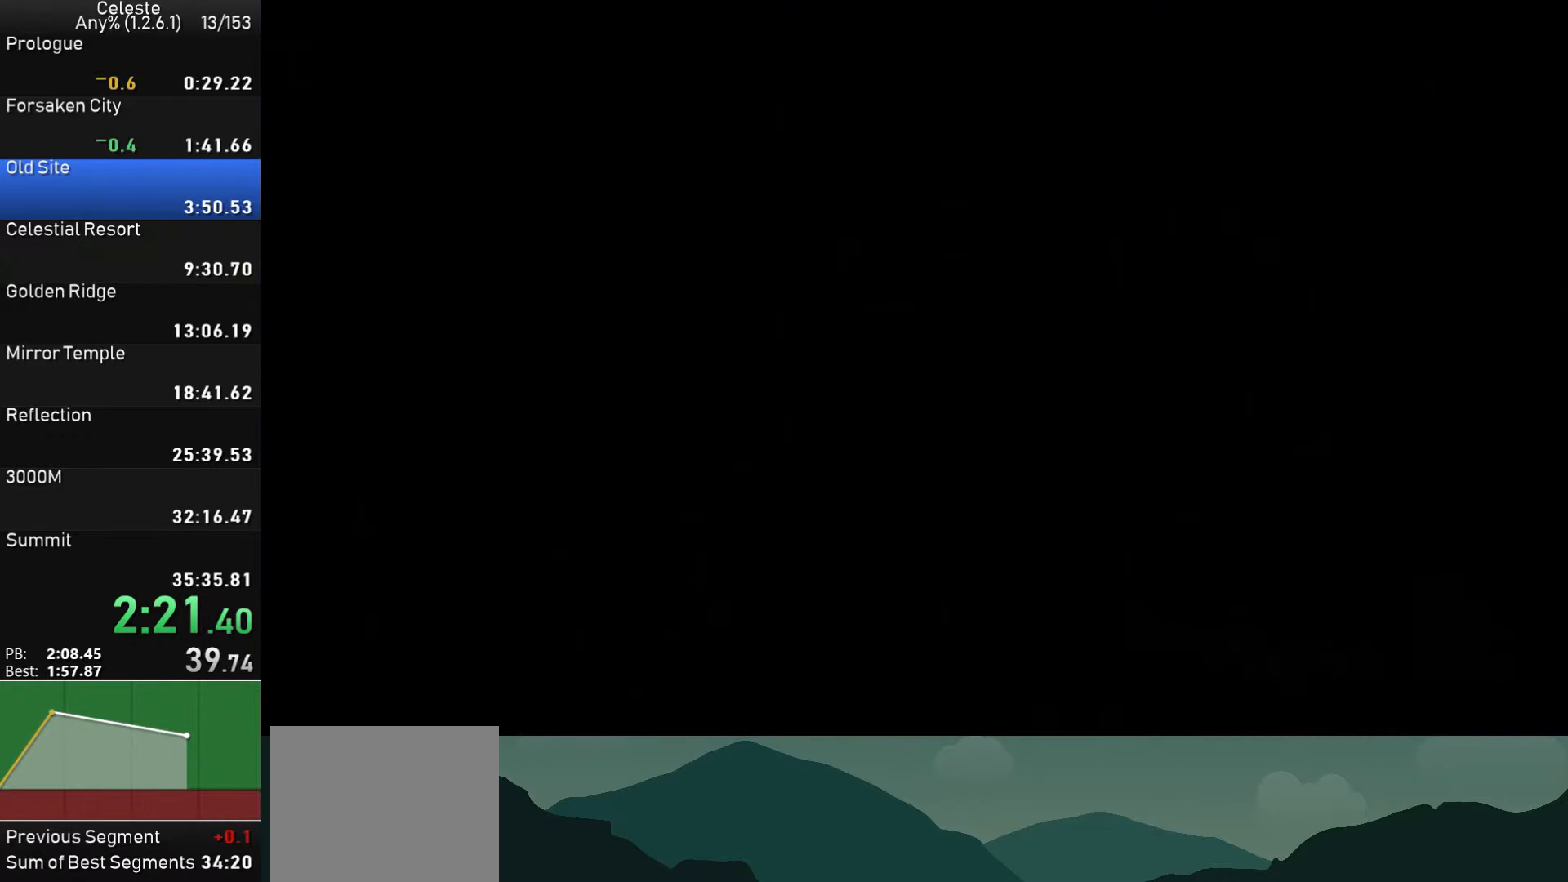
{"buttons": ["DPAD_RIGHT"], "left_stick": "center", "events": [[66, "DPAD_UP", "up"]]}
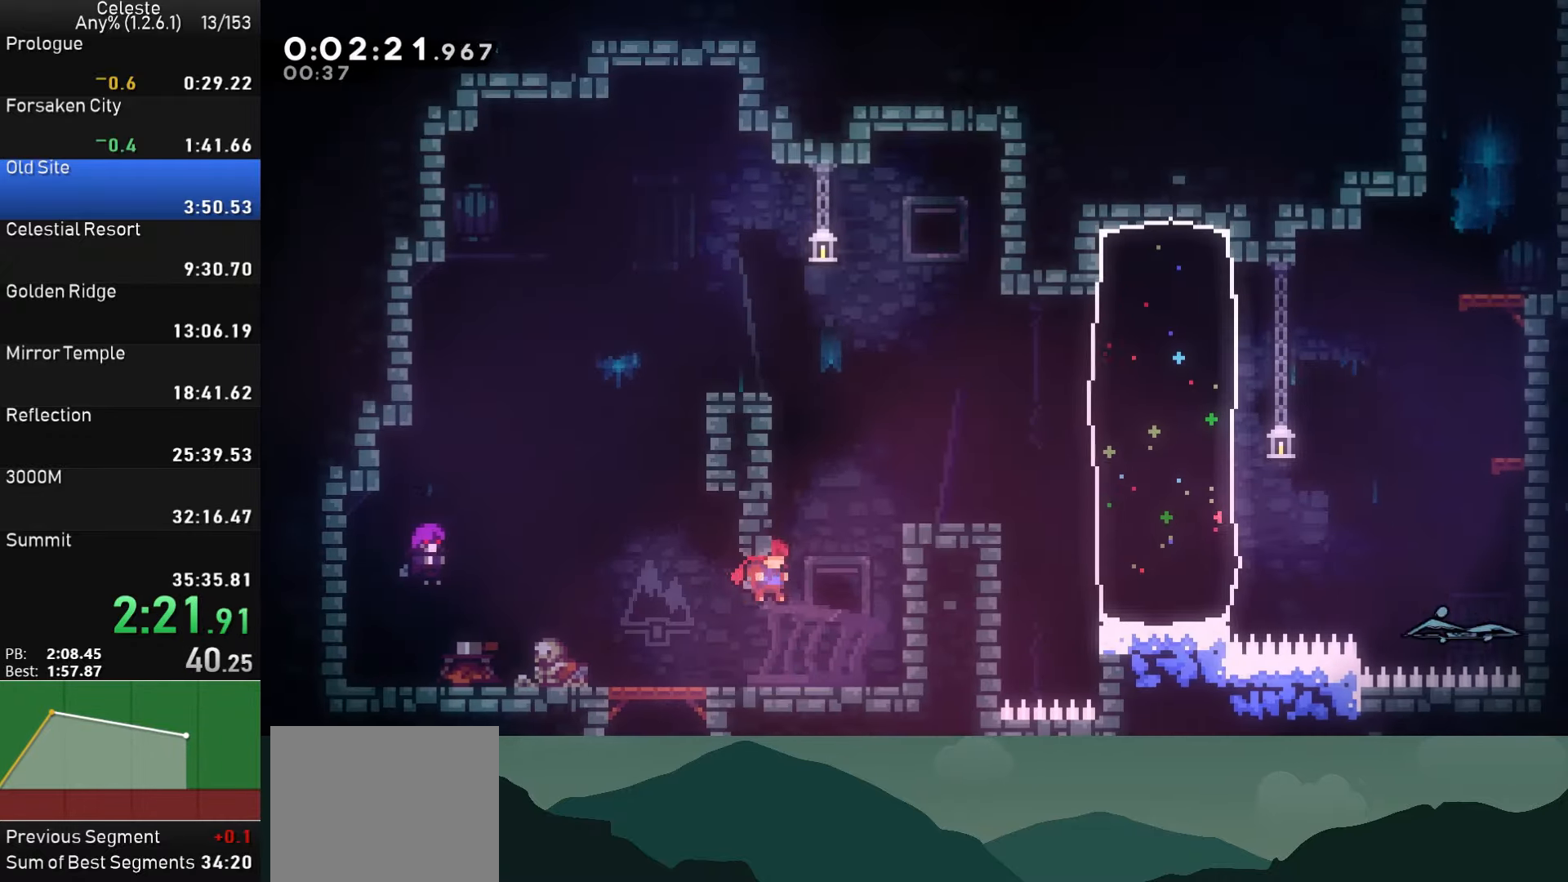
{"buttons": [], "left_stick": "center", "events": [[100, "SQUARE", "down"], [116, "DPAD_UP", "down"], [266, "SQUARE", "up"], [300, "DPAD_UP", "up"], [400, "DPAD_RIGHT", "up"]]}
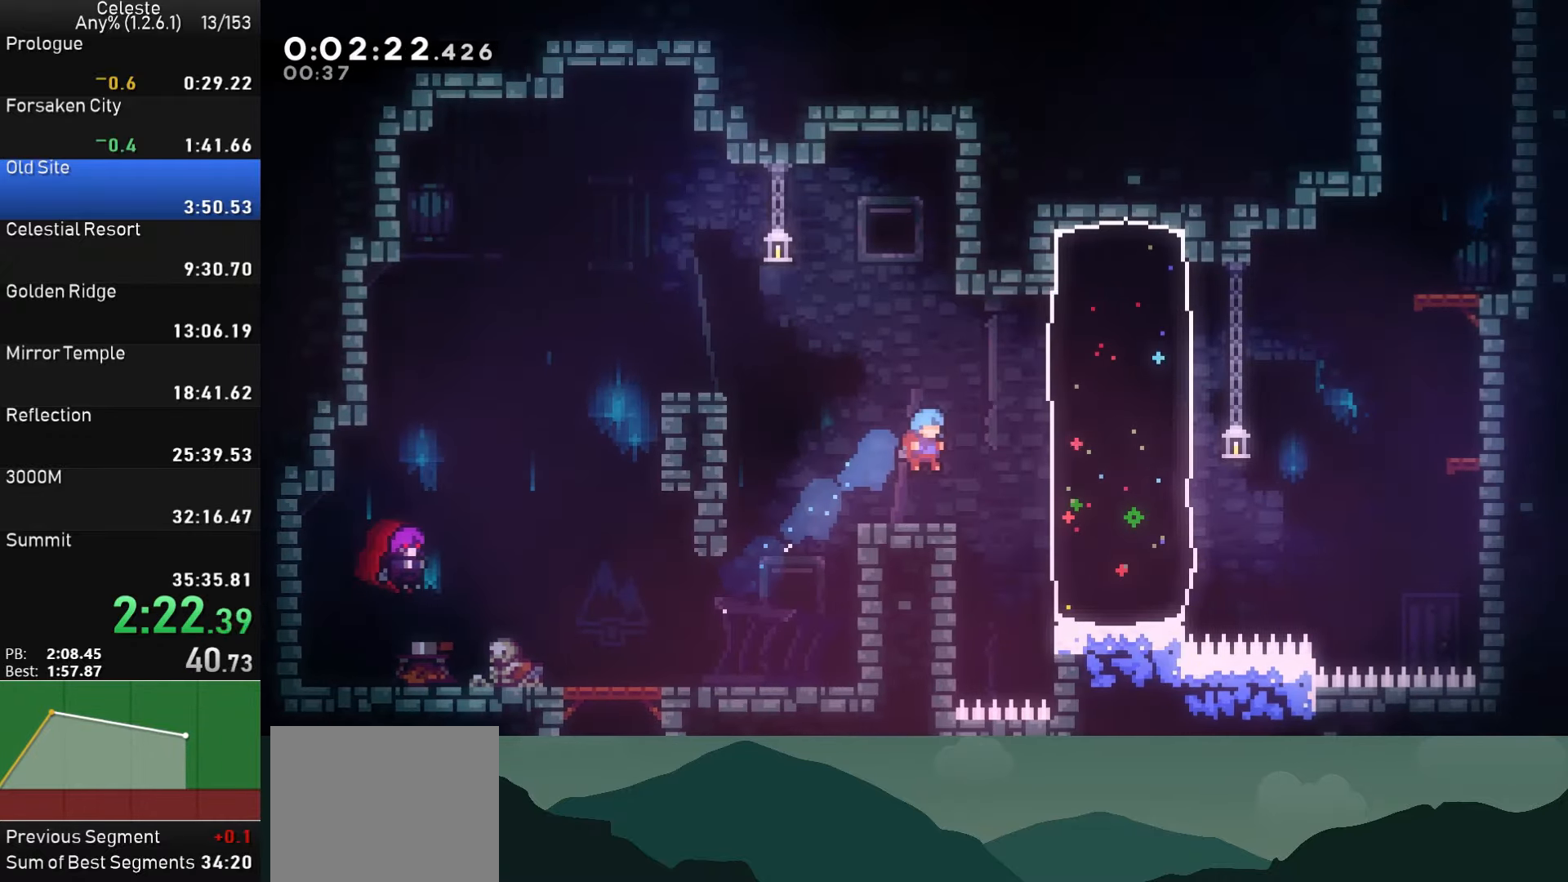
{"buttons": ["SQUARE", "DPAD_UP", "DPAD_RIGHT"], "left_stick": "center", "events": [[50, "DPAD_RIGHT", "down"], [100, "DPAD_UP", "down"], [333, "SQUARE", "down"]]}
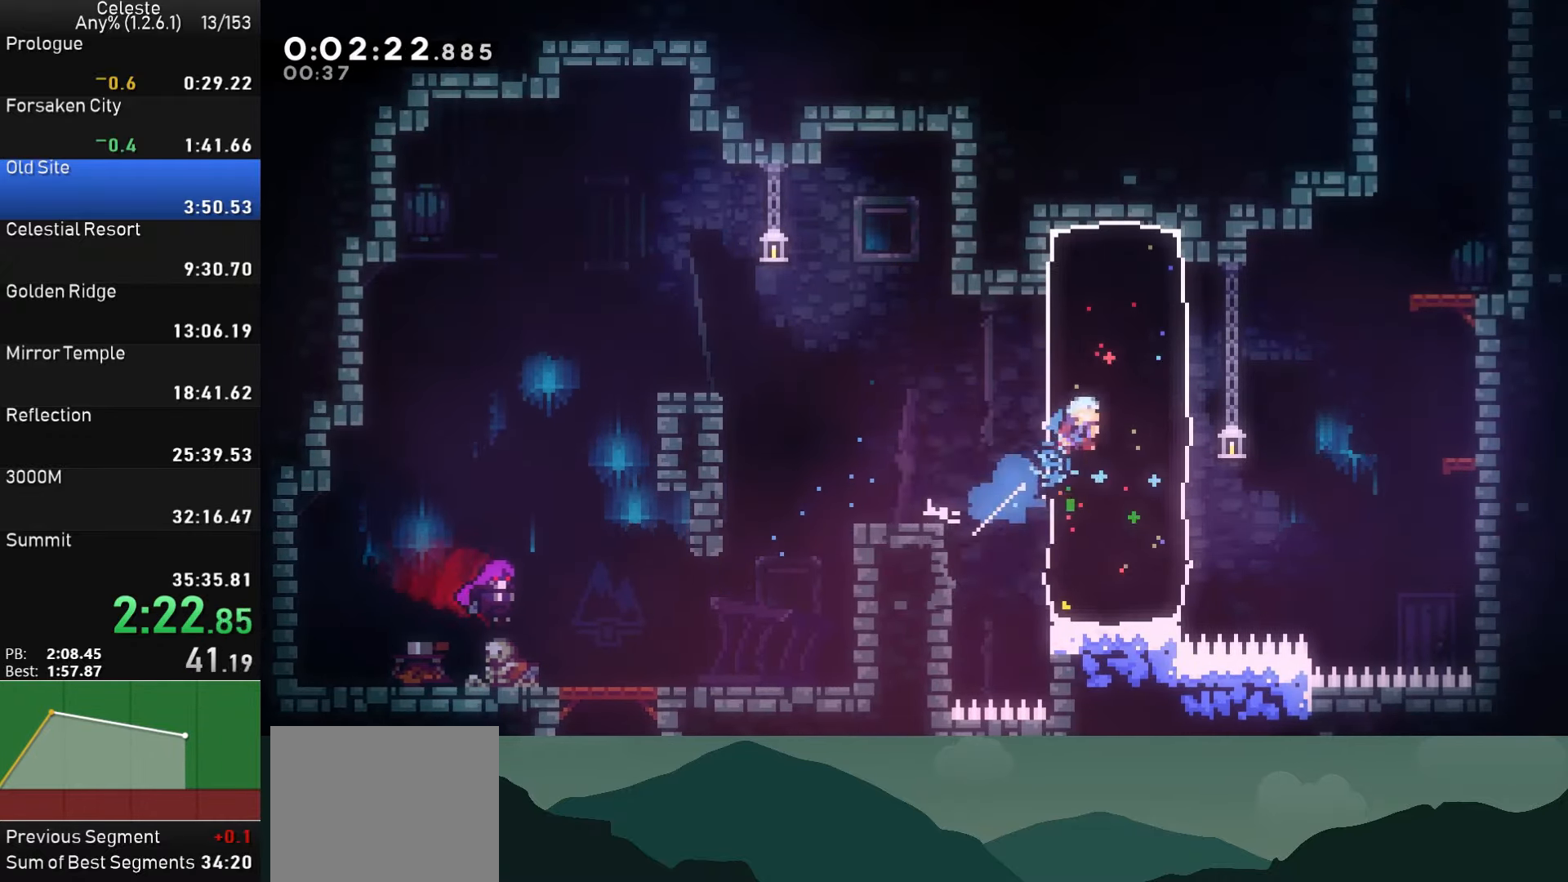
{"buttons": ["SQUARE", "DPAD_RIGHT"], "left_stick": "center", "events": [[66, "DPAD_UP", "up"]]}
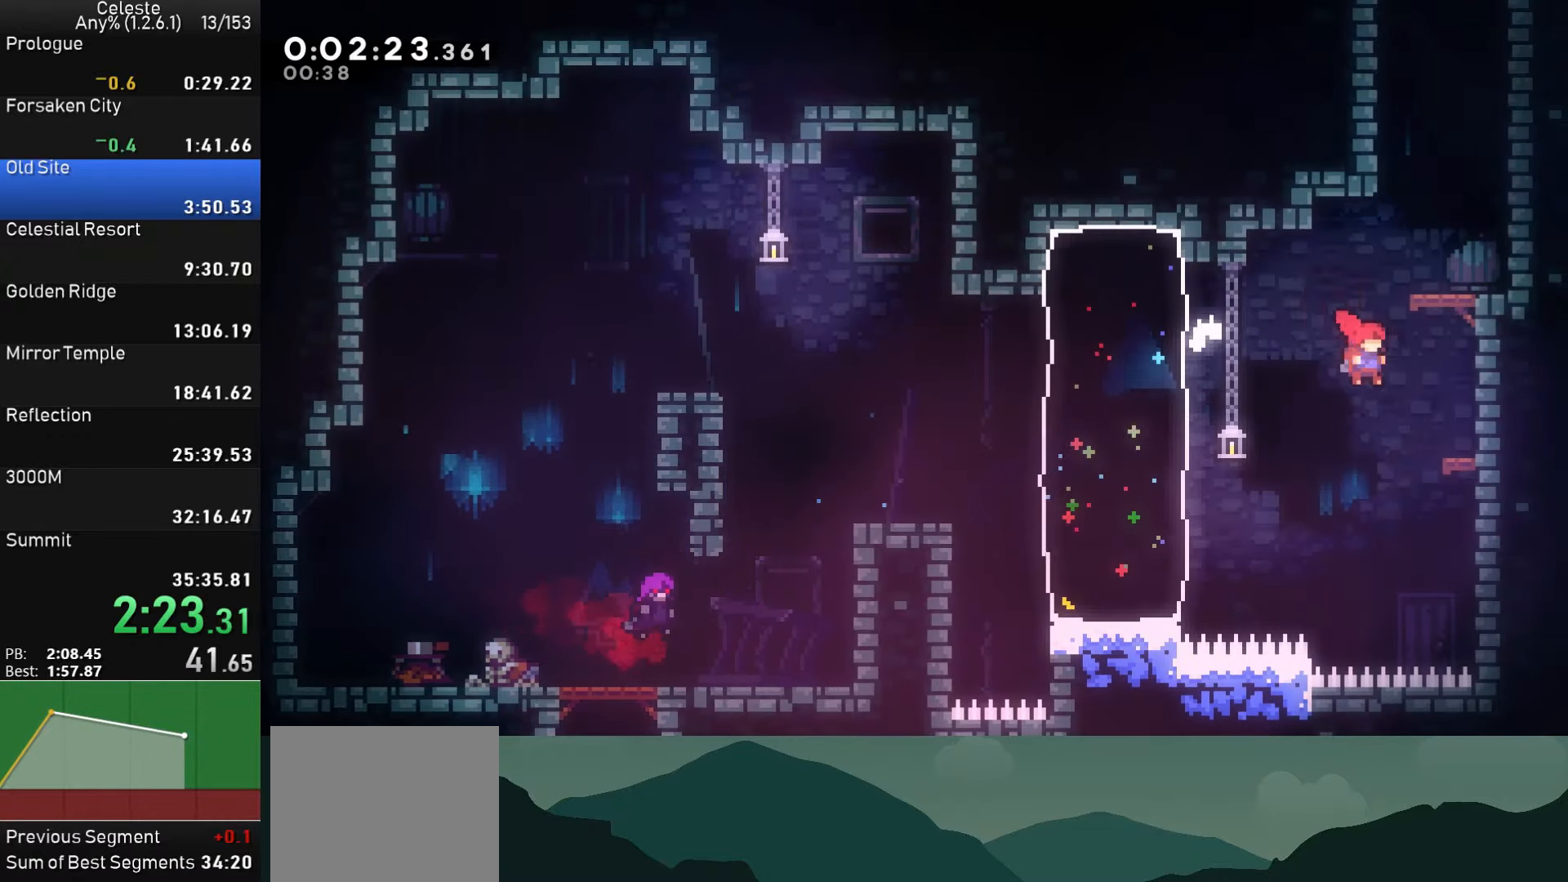
{"buttons": ["CROSS", "DPAD_RIGHT"], "left_stick": "center", "events": [[16, "SQUARE", "up"], [83, "DPAD_UP", "down"], [100, "DPAD_RIGHT", "up"], [116, "SQUARE", "down"], [266, "SQUARE", "up"], [333, "CROSS", "down"], [350, "DPAD_UP", "up"], [366, "DPAD_RIGHT", "down"]]}